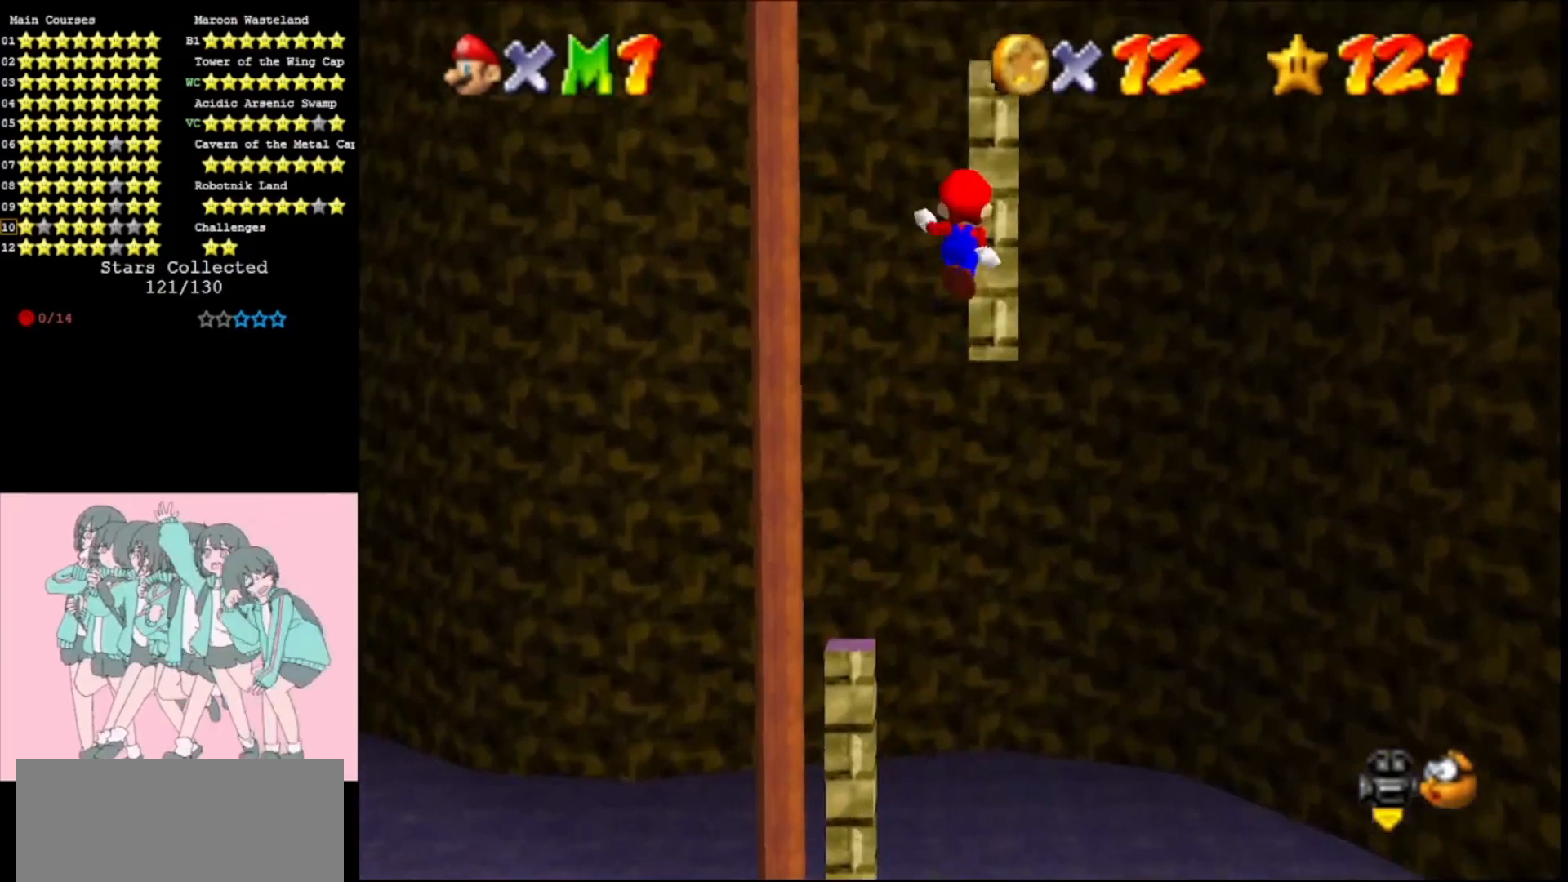
Gameplay with a controller (Nintendo layout); each line is a JSON object with the inputs held at the frame after it. "events" lists button and stick changes between this image and that frame as [ms after this image, input, new state], when the widget could be followed in between. Not read: L3 R3.
{"buttons": ["A"], "left_stick": "down-left", "events": [[300, "A", "up"], [300, "left_stick", "up"], [433, "left_stick", "down-left"], [467, "A", "down"]]}
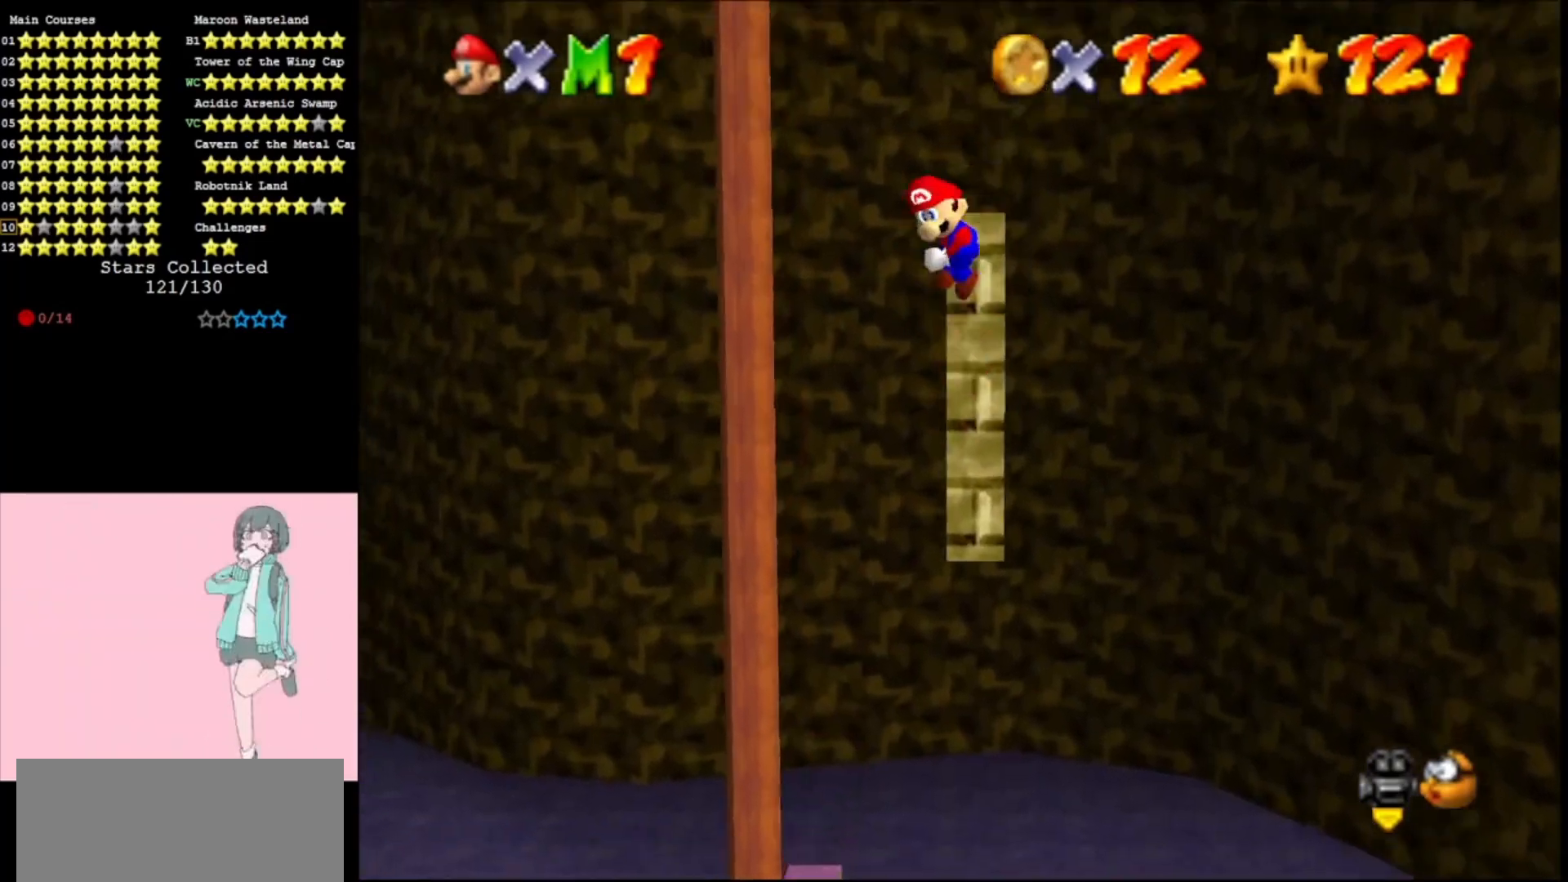
{"buttons": [], "left_stick": "down-left", "events": [[500, "A", "up"]]}
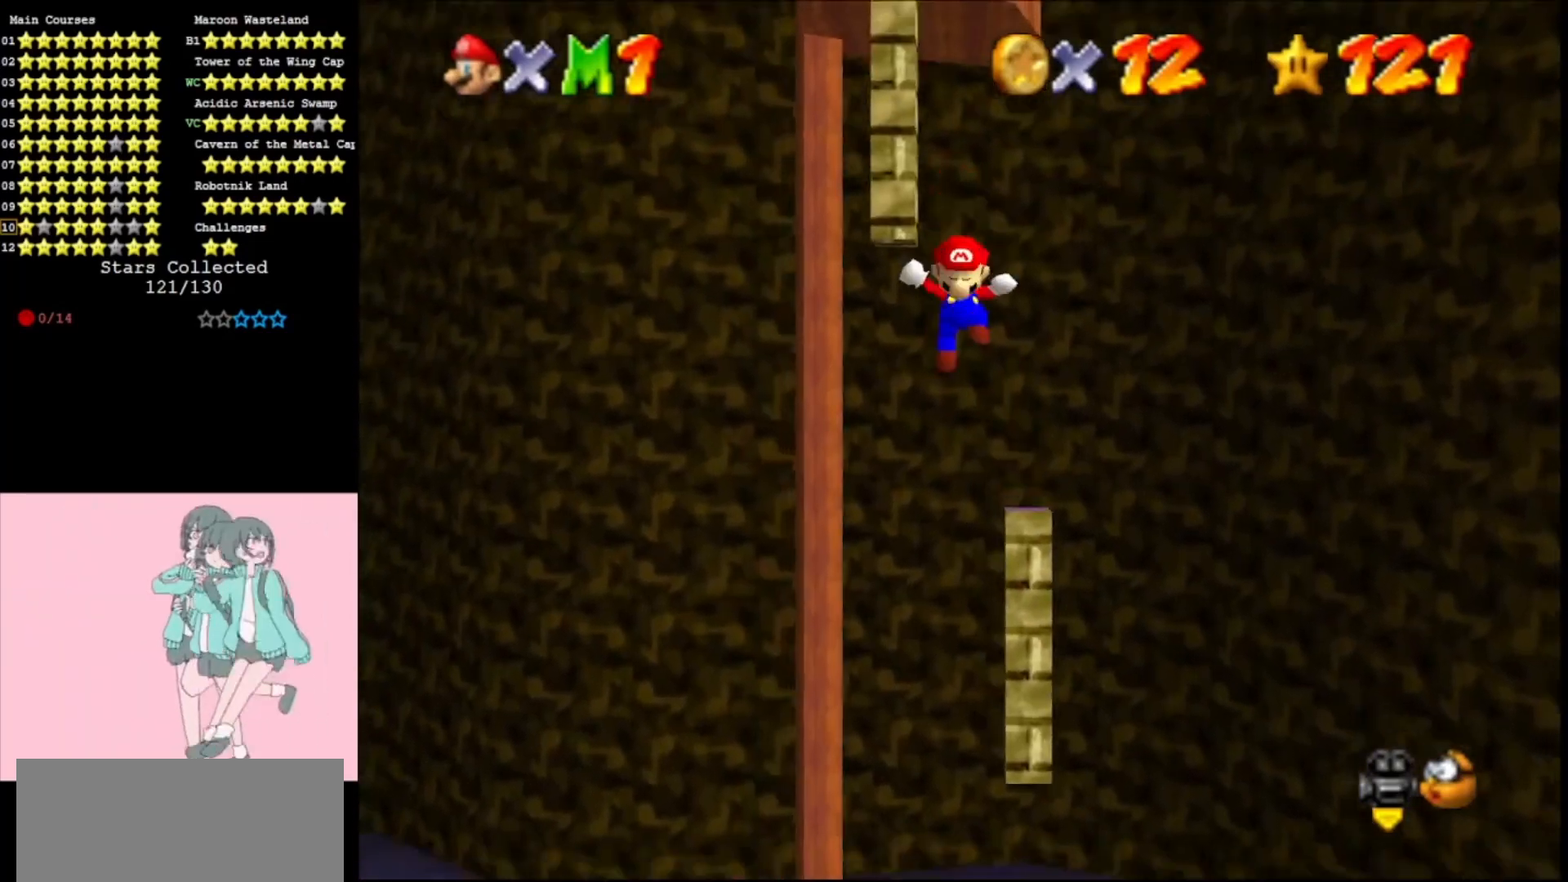
{"buttons": [], "left_stick": "up-left", "events": [[100, "A", "down"], [100, "left_stick", "up-left"], [333, "A", "up"]]}
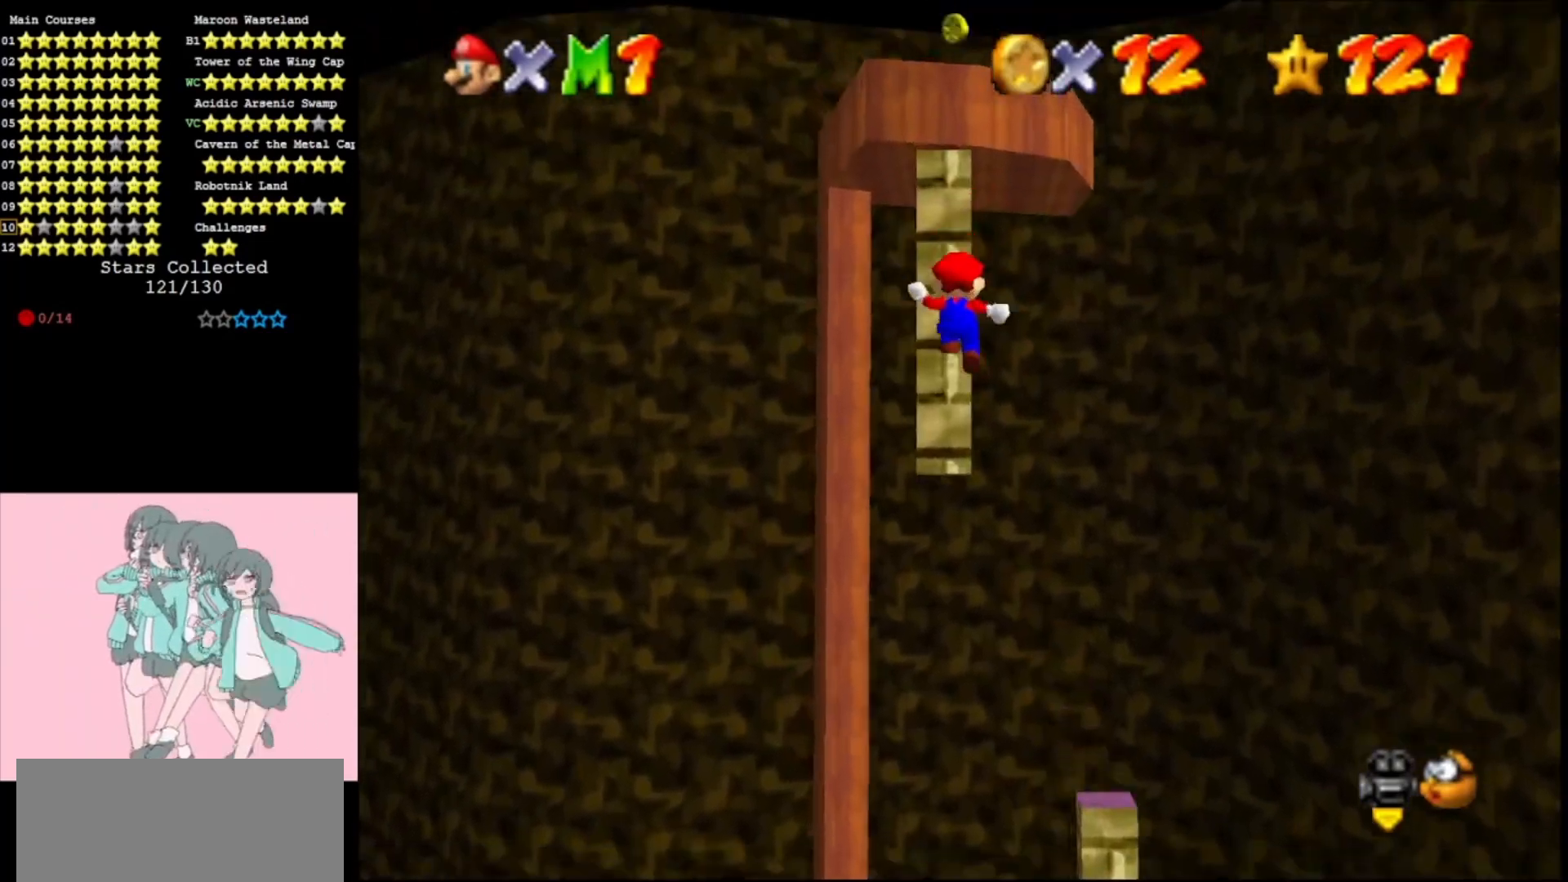
{"buttons": [], "left_stick": "down", "events": [[233, "A", "down"], [233, "left_stick", "down"], [333, "A", "up"]]}
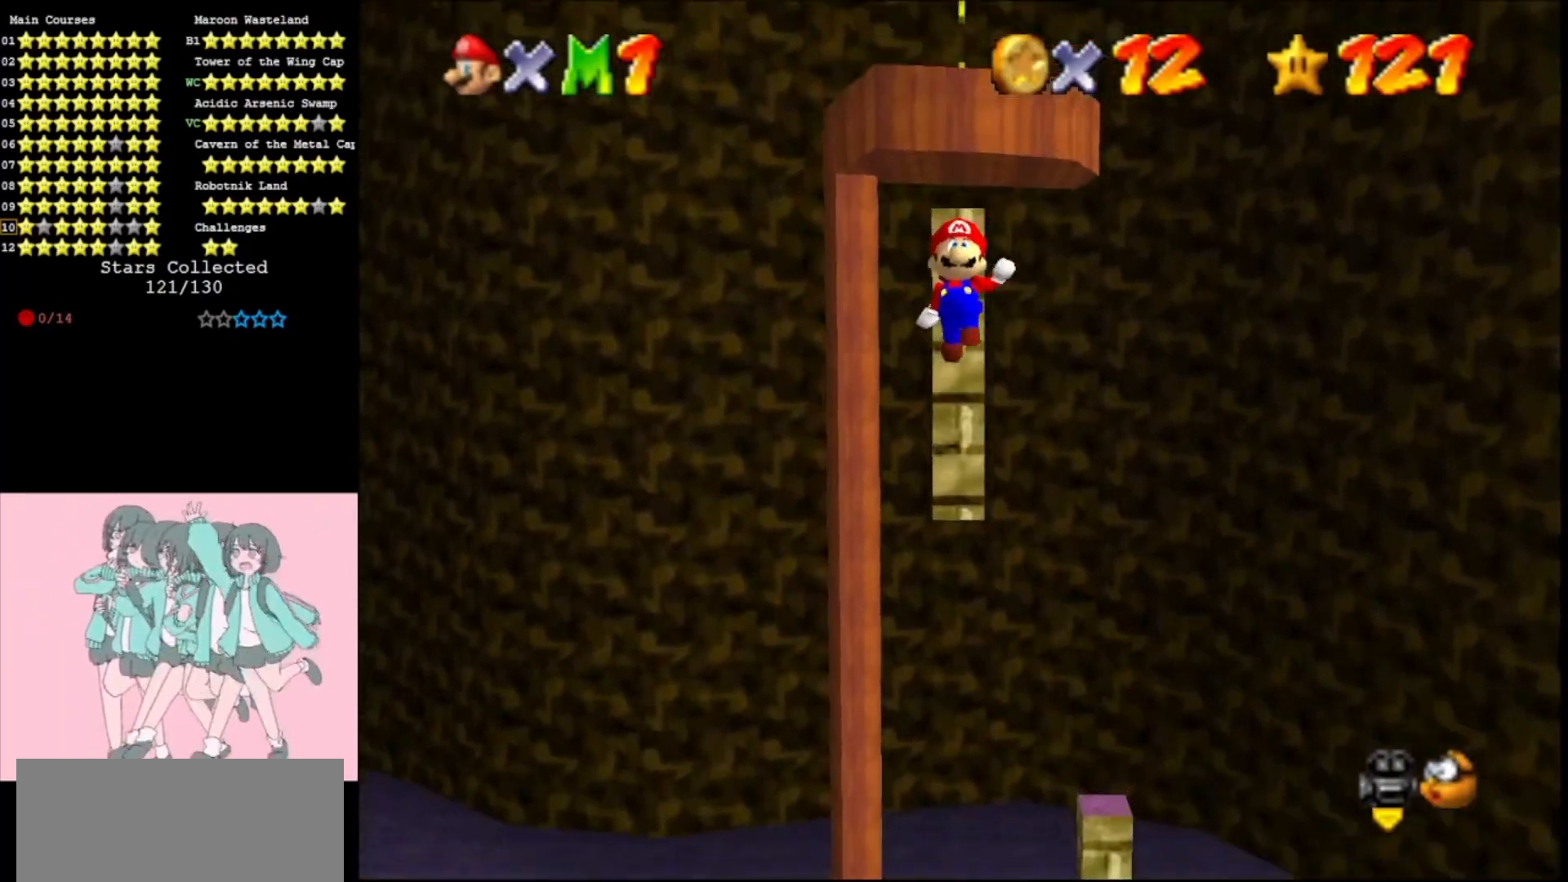
{"buttons": [], "left_stick": "up", "events": [[333, "left_stick", "up"], [367, "A", "down"], [433, "A", "up"]]}
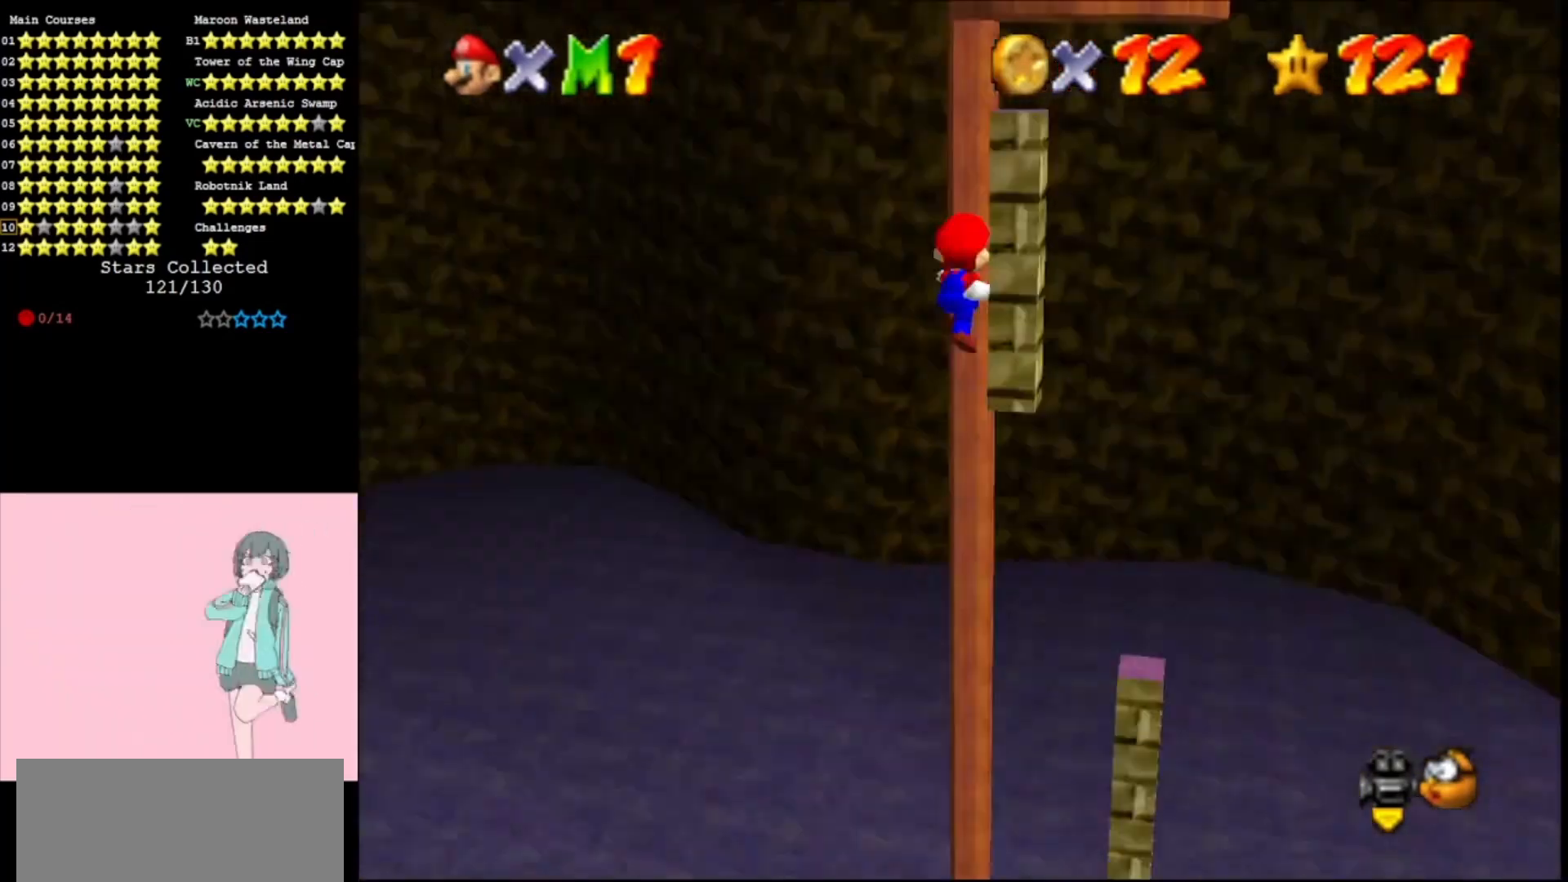
{"buttons": [], "left_stick": "center", "events": [[33, "C_RIGHT", "down"], [33, "left_stick", "center"], [100, "C_RIGHT", "up"], [200, "C_RIGHT", "down"], [300, "C_RIGHT", "up"]]}
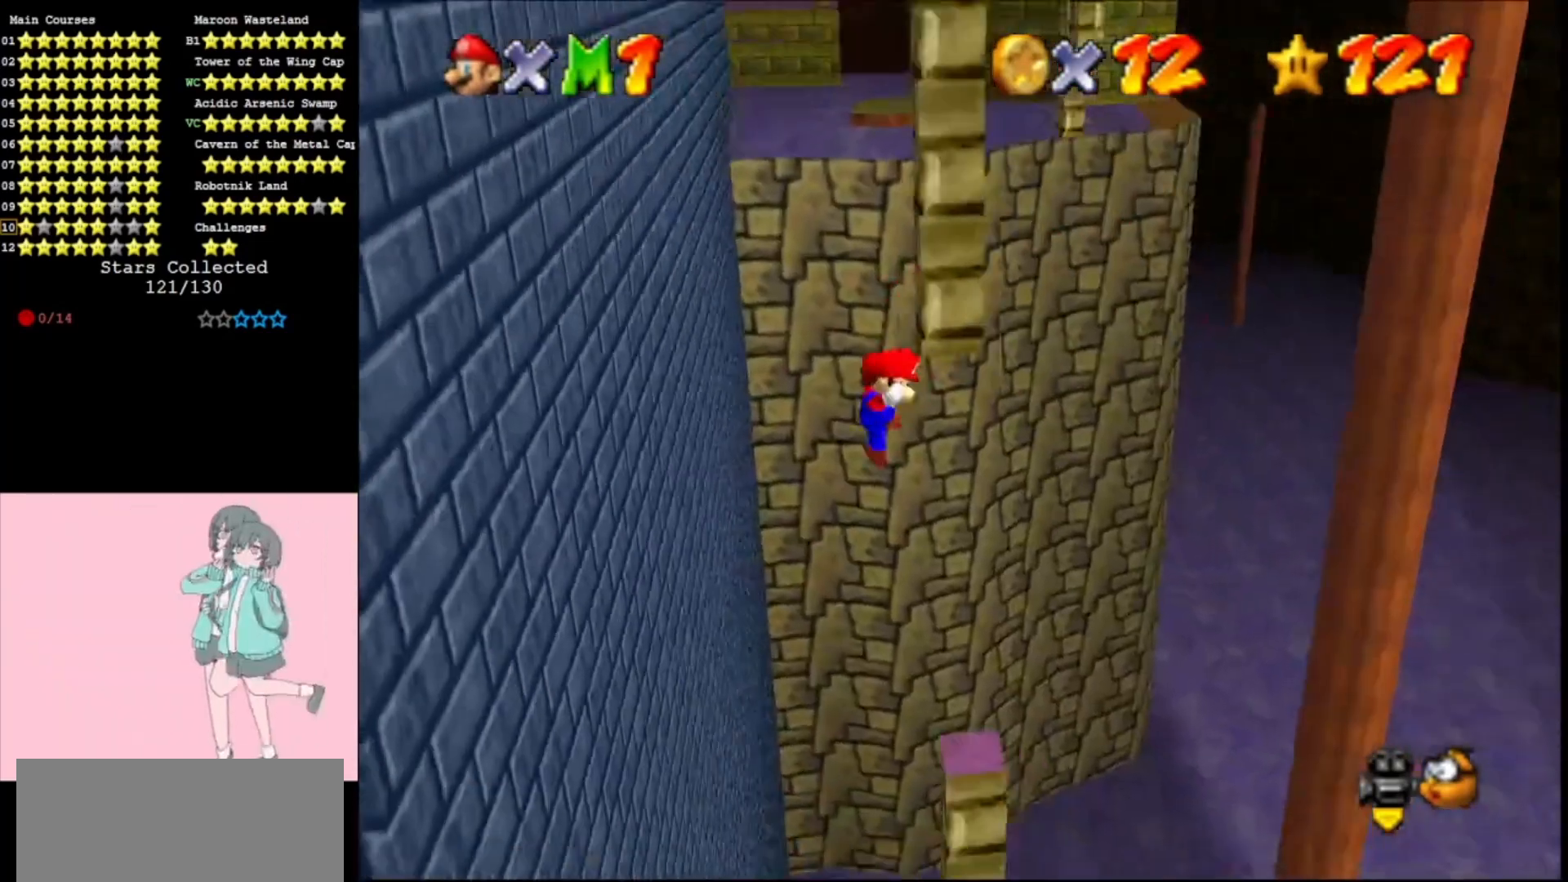
{"buttons": [], "left_stick": "left", "events": [[33, "A", "down"], [33, "left_stick", "left"], [167, "A", "up"]]}
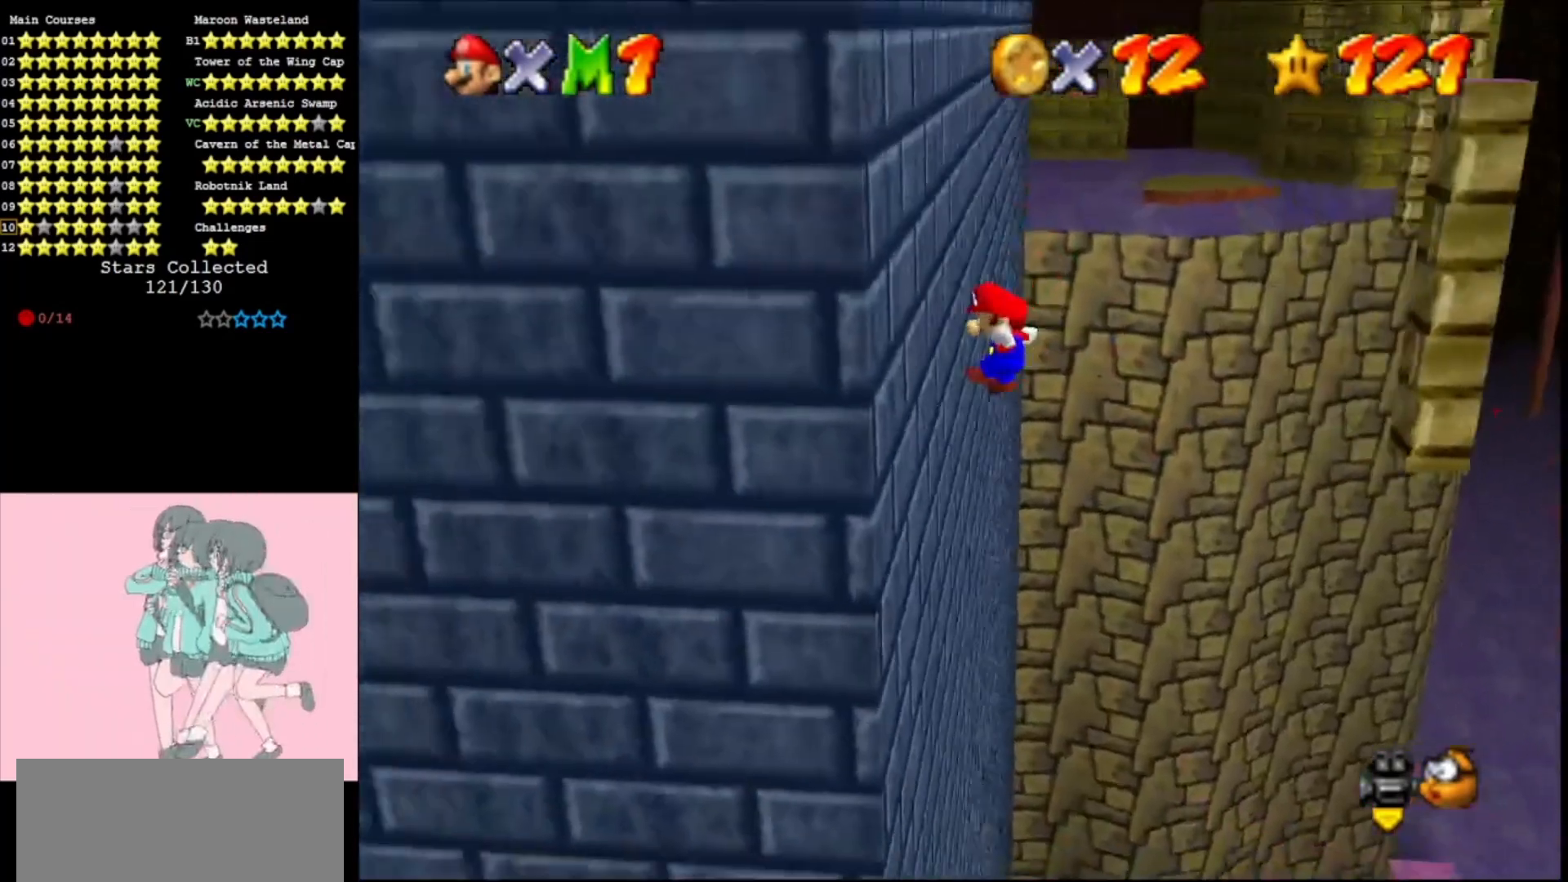
{"buttons": [], "left_stick": "right", "events": [[133, "A", "down"], [133, "left_stick", "right"], [300, "A", "up"]]}
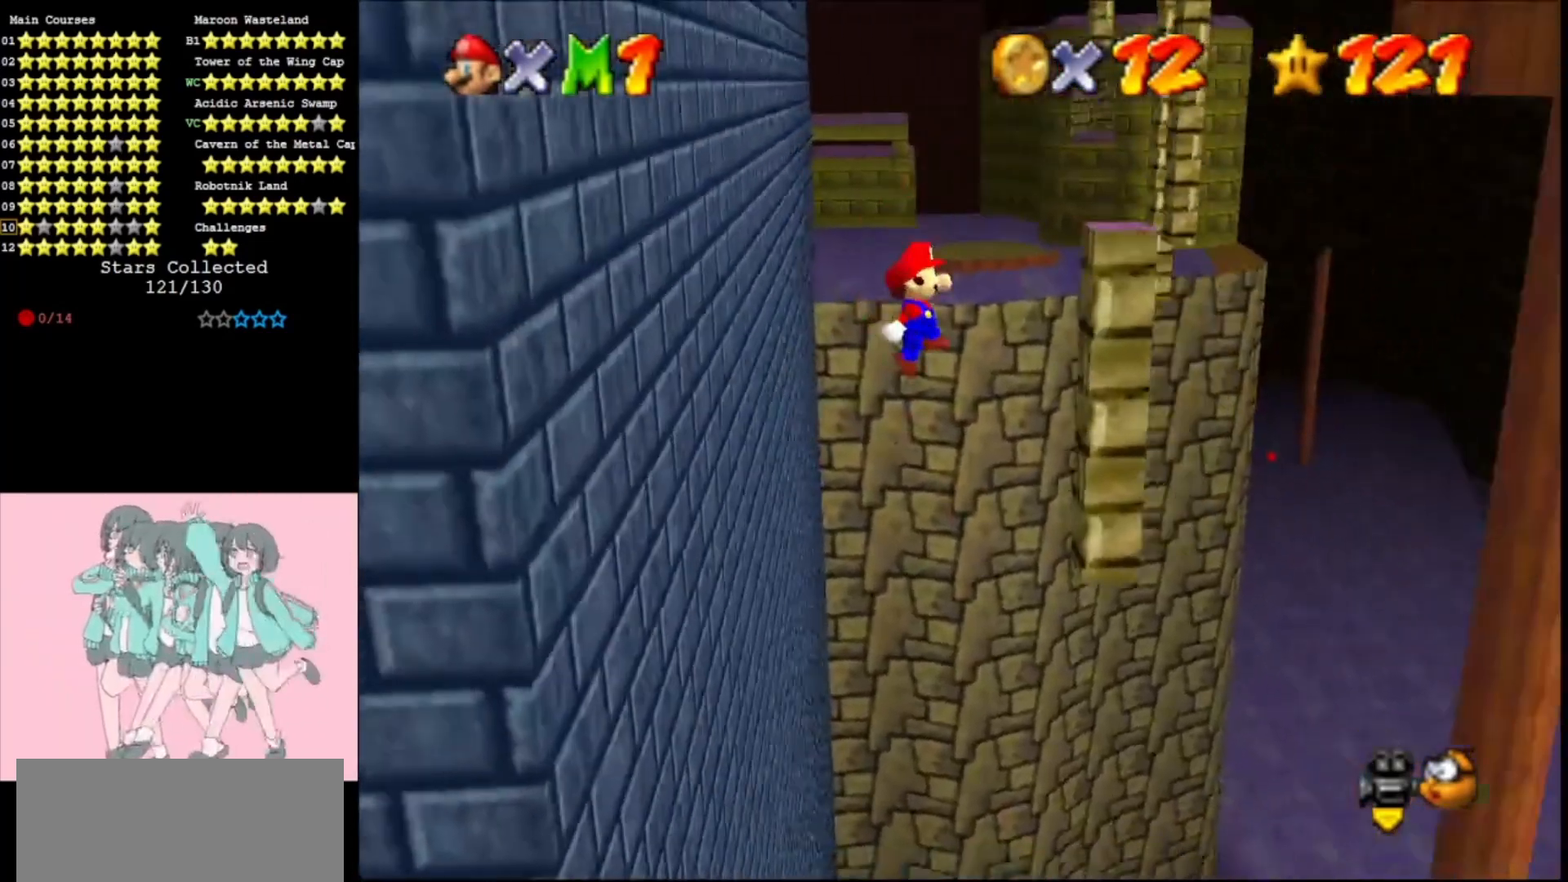
{"buttons": ["A"], "left_stick": "left", "events": [[267, "A", "down"], [267, "left_stick", "left"]]}
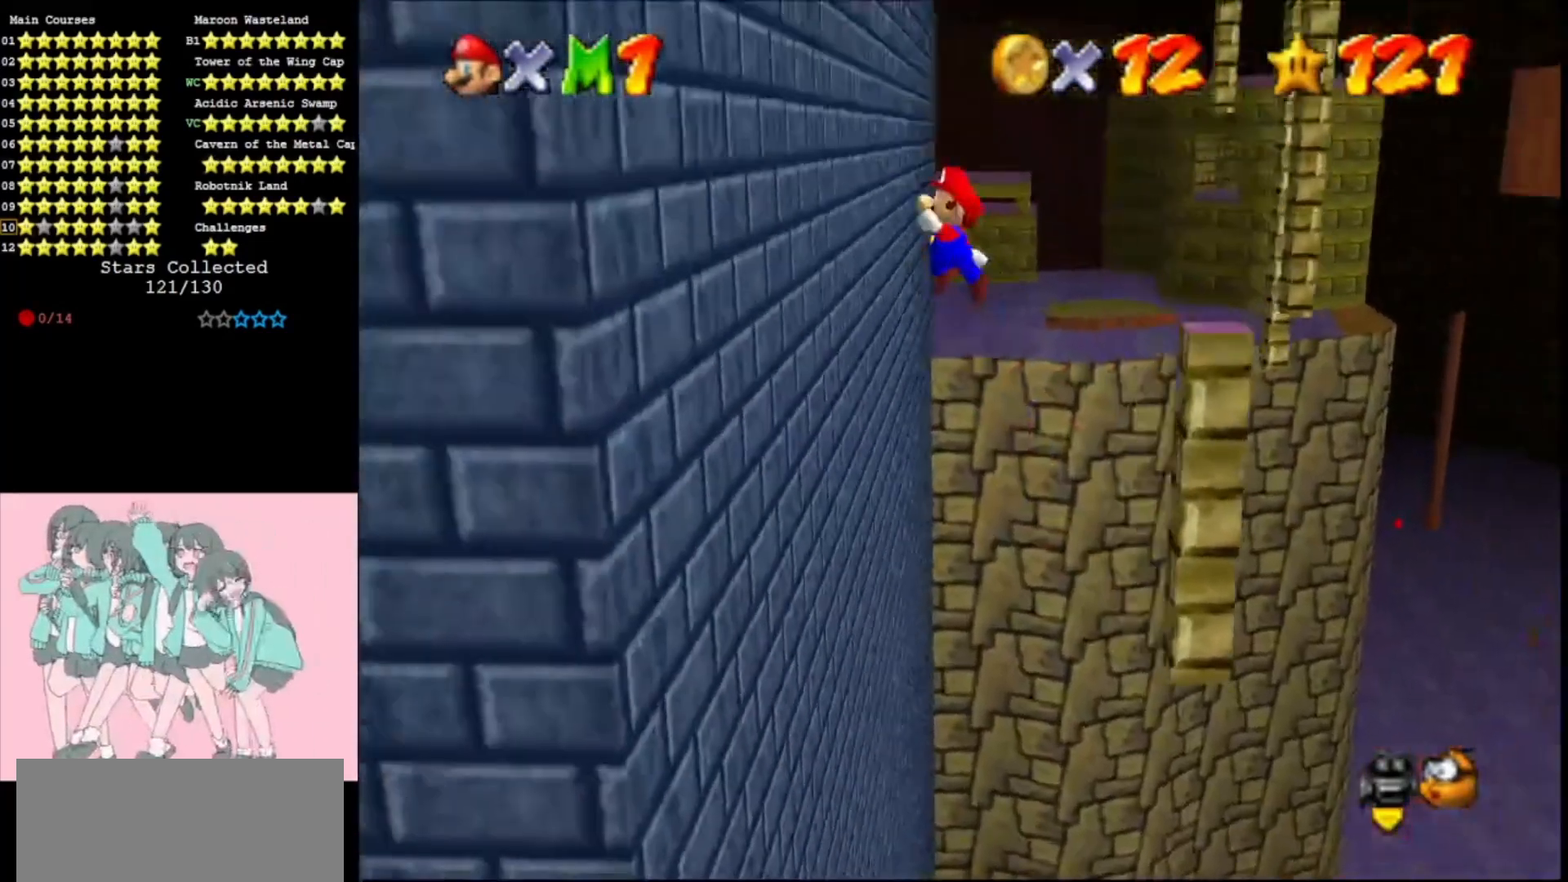
{"buttons": ["A"], "left_stick": "right", "events": [[167, "A", "up"], [400, "A", "down"], [400, "left_stick", "right"]]}
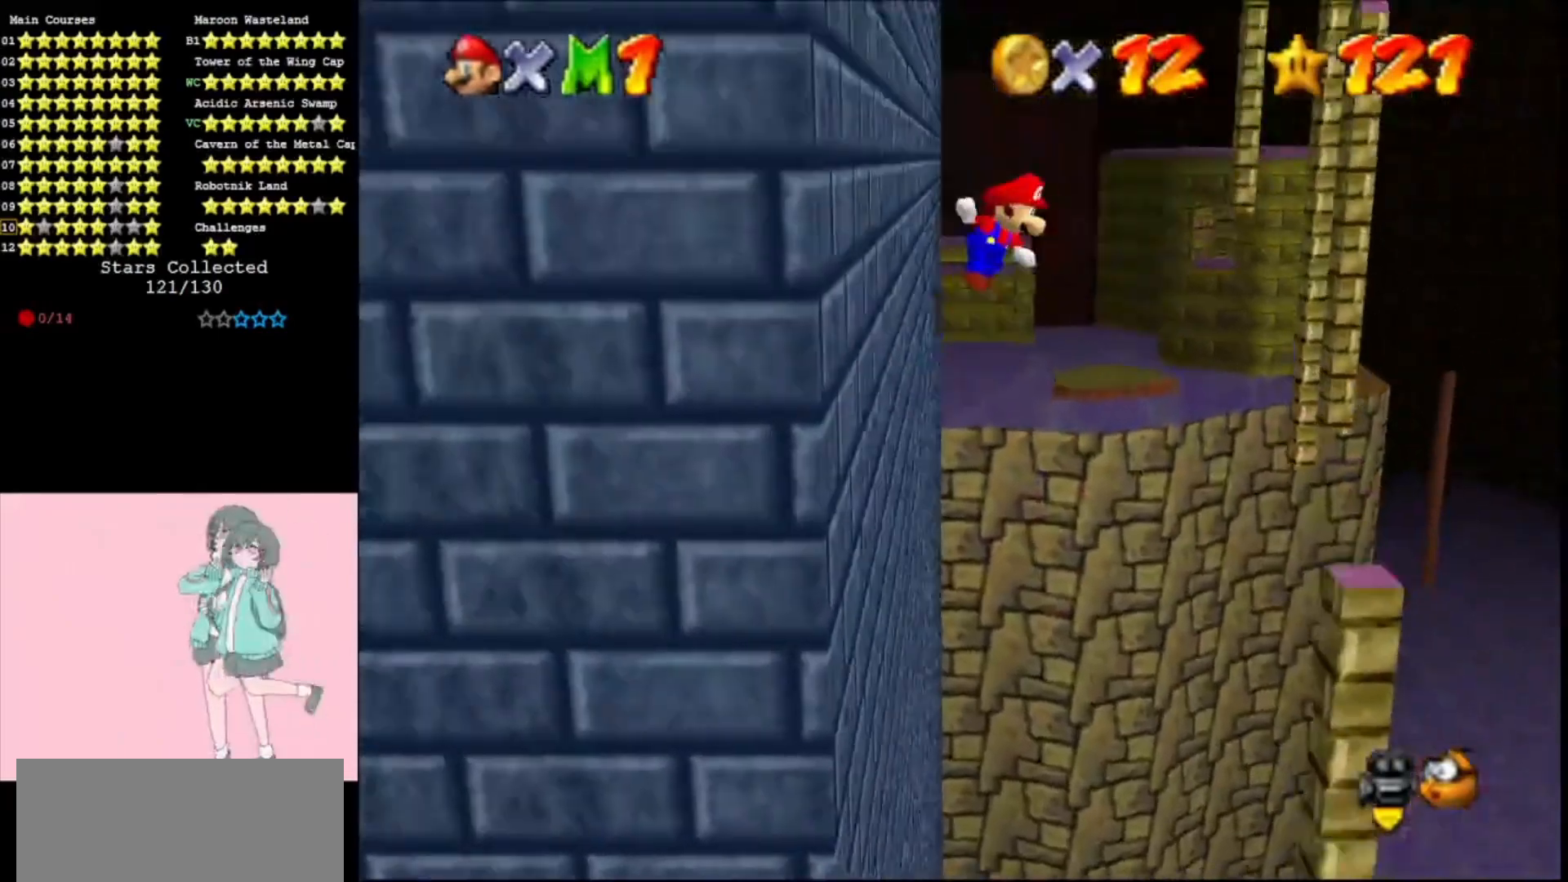
{"buttons": ["A"], "left_stick": "right", "events": [[100, "B", "down"], [233, "B", "up"]]}
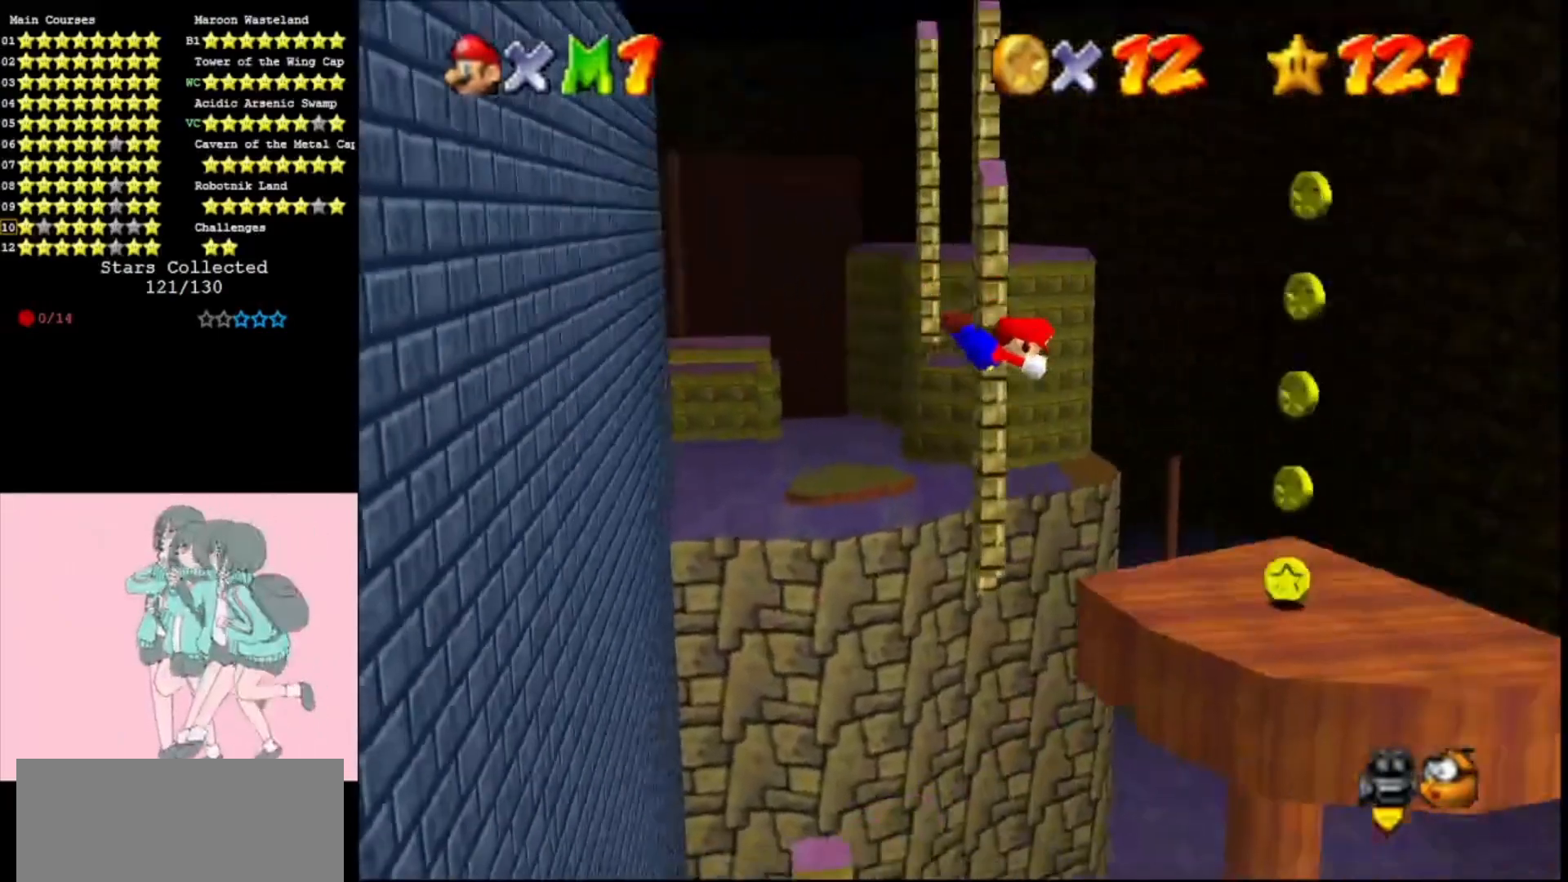
{"buttons": ["A", "B"], "left_stick": "left", "events": [[67, "left_stick", "left"], [133, "A", "up"], [433, "A", "down"], [467, "B", "down"]]}
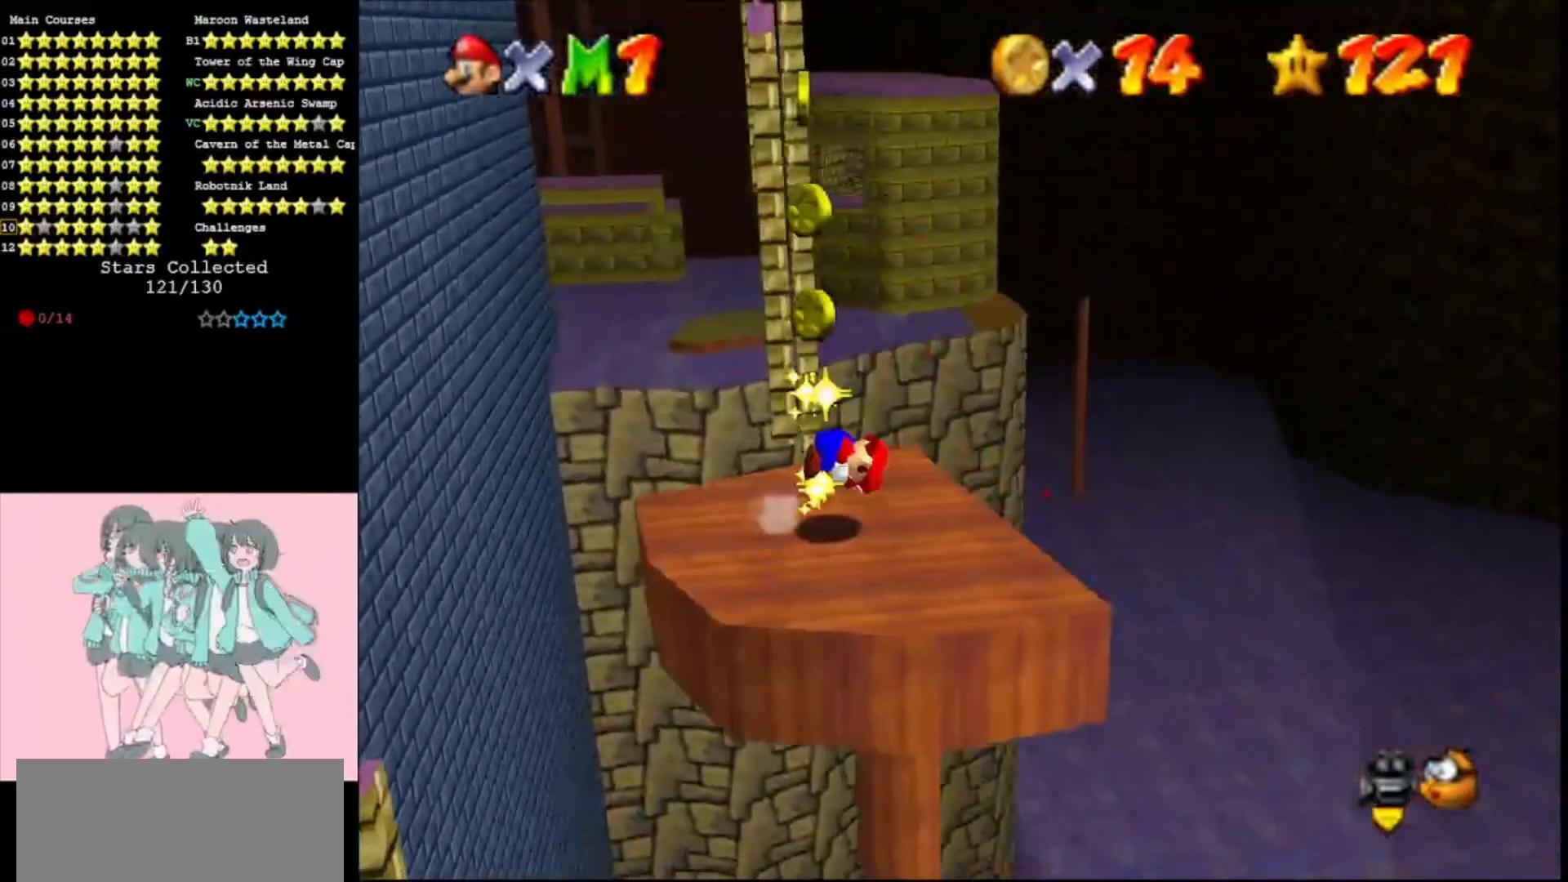
{"buttons": [], "left_stick": "center", "events": [[100, "B", "up"], [133, "A", "up"], [200, "left_stick", "down-left"], [367, "left_stick", "center"]]}
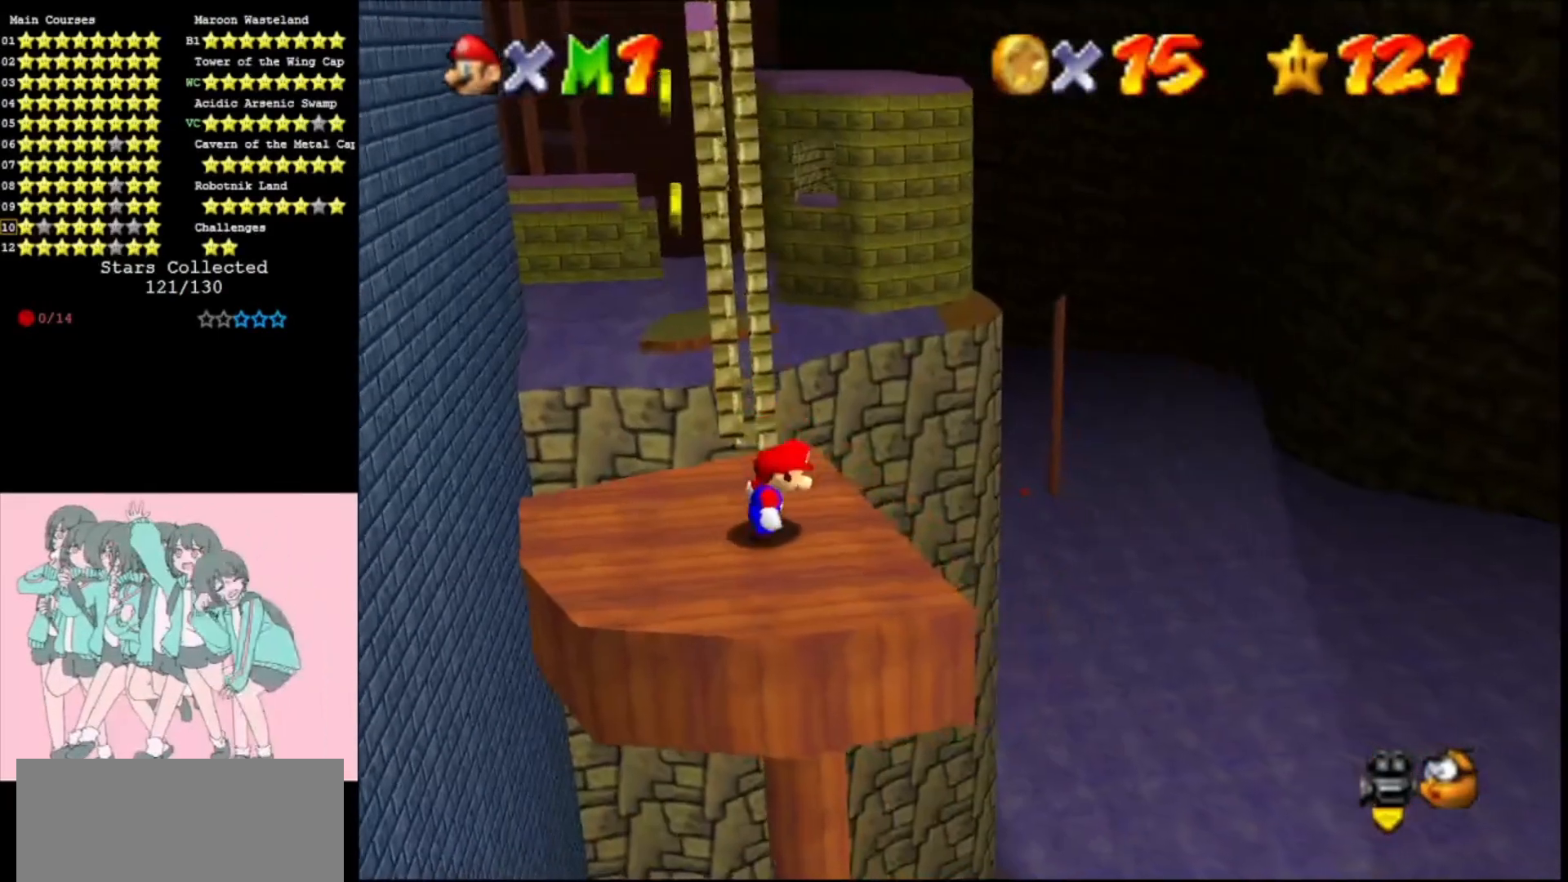
{"buttons": [], "left_stick": "center", "events": []}
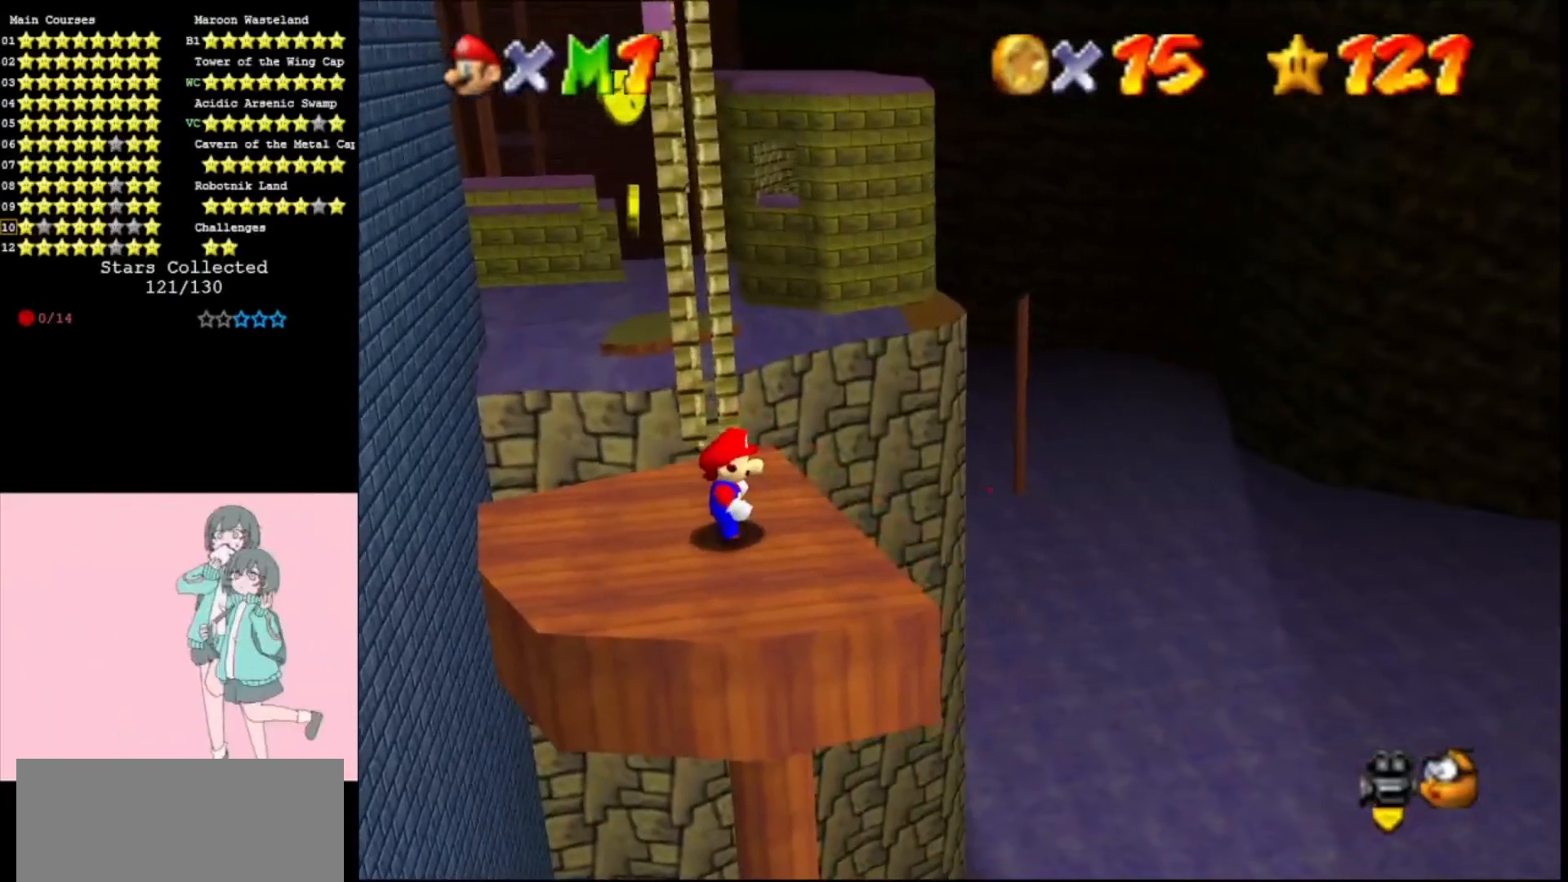
{"buttons": [], "left_stick": "center", "events": []}
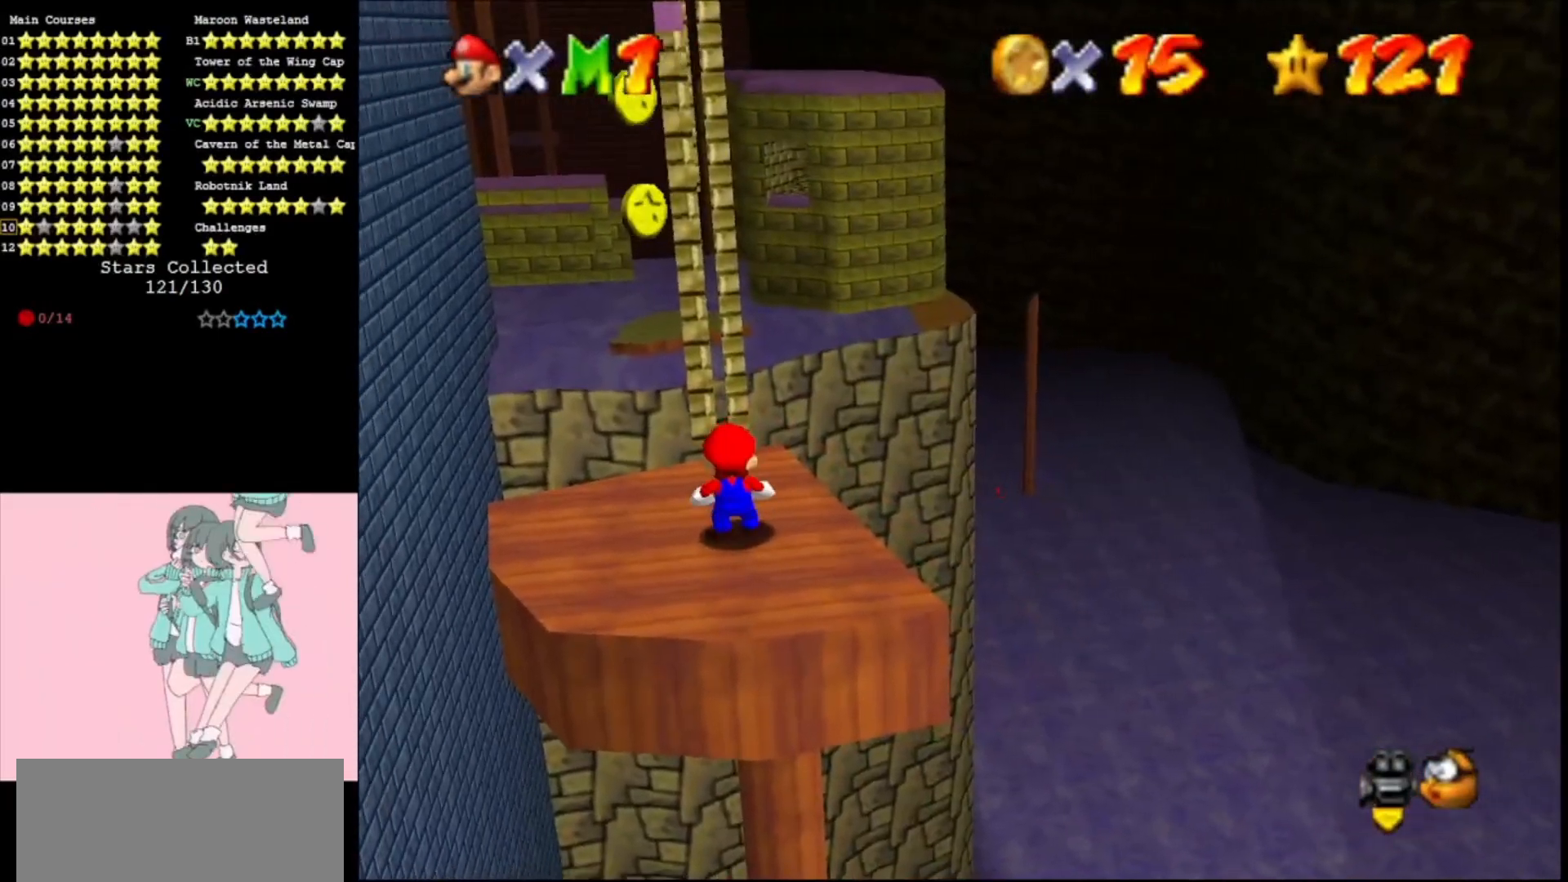
{"buttons": [], "left_stick": "down-right", "events": [[33, "A", "down"], [100, "A", "up"], [167, "left_stick", "left"], [267, "left_stick", "down"], [400, "left_stick", "down-right"]]}
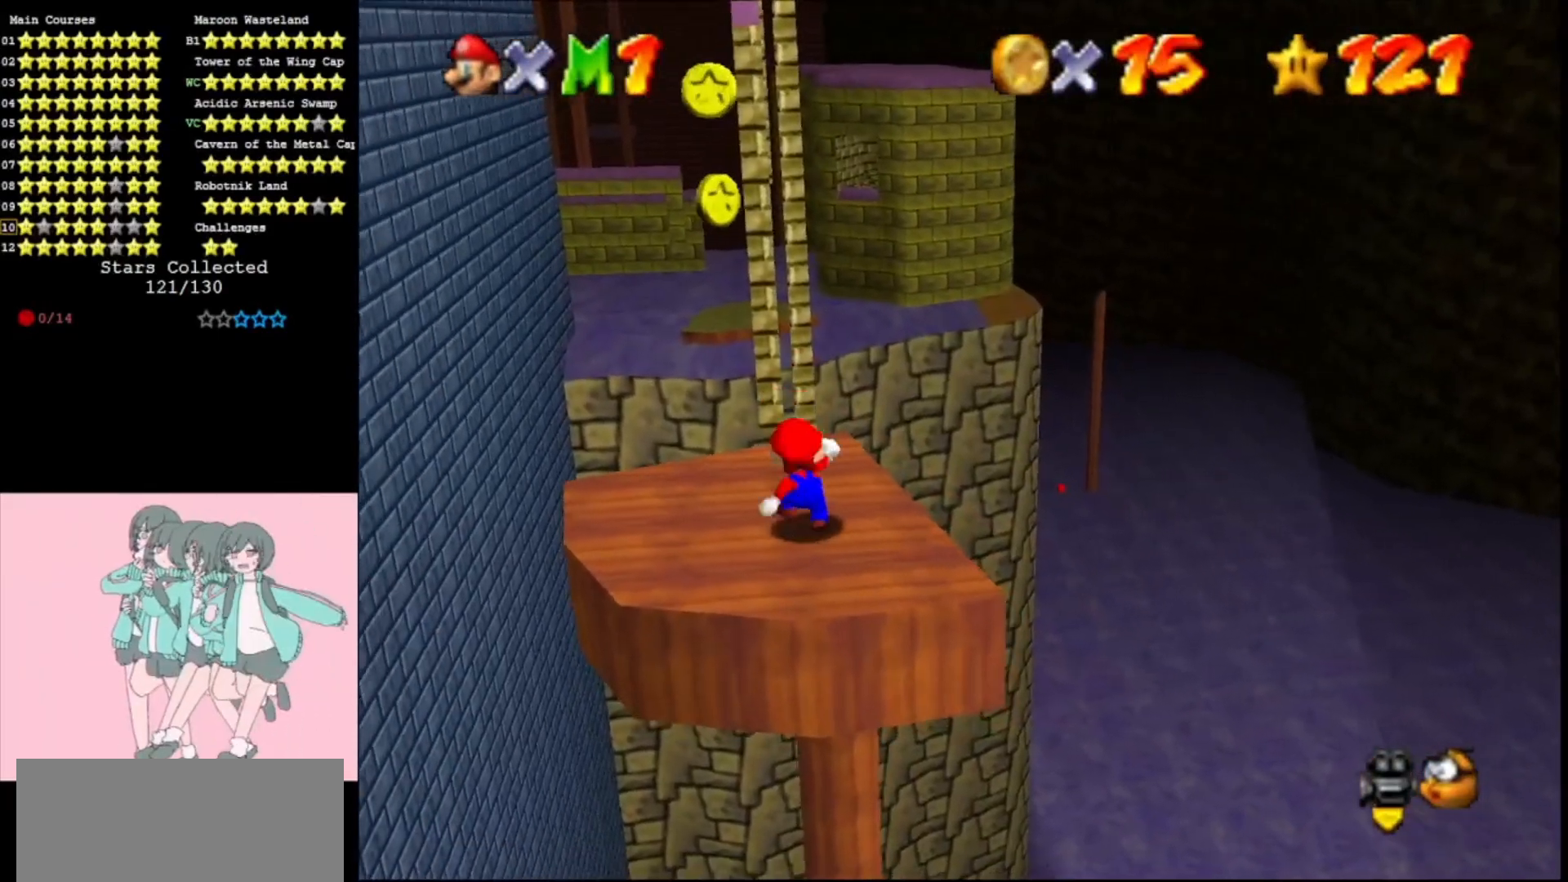
{"buttons": ["A"], "left_stick": "down-right", "events": [[33, "A", "down"], [67, "left_stick", "center"], [467, "left_stick", "down-right"]]}
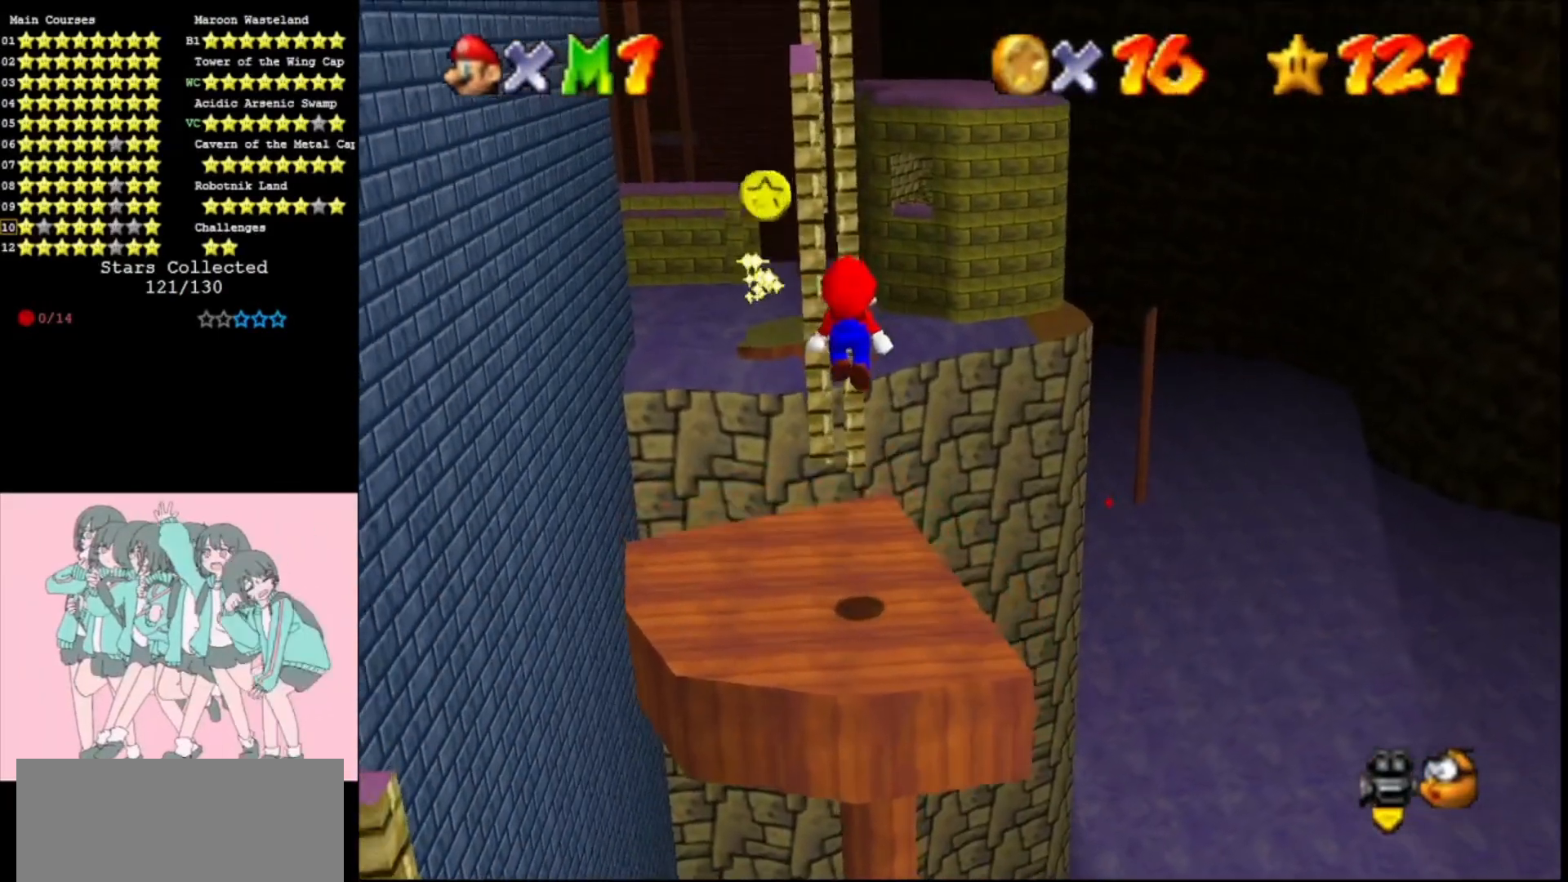
{"buttons": [], "left_stick": "center", "events": [[67, "left_stick", "center"], [167, "B", "down"], [267, "B", "up"], [333, "A", "up"], [333, "left_stick", "down-left"], [433, "left_stick", "center"]]}
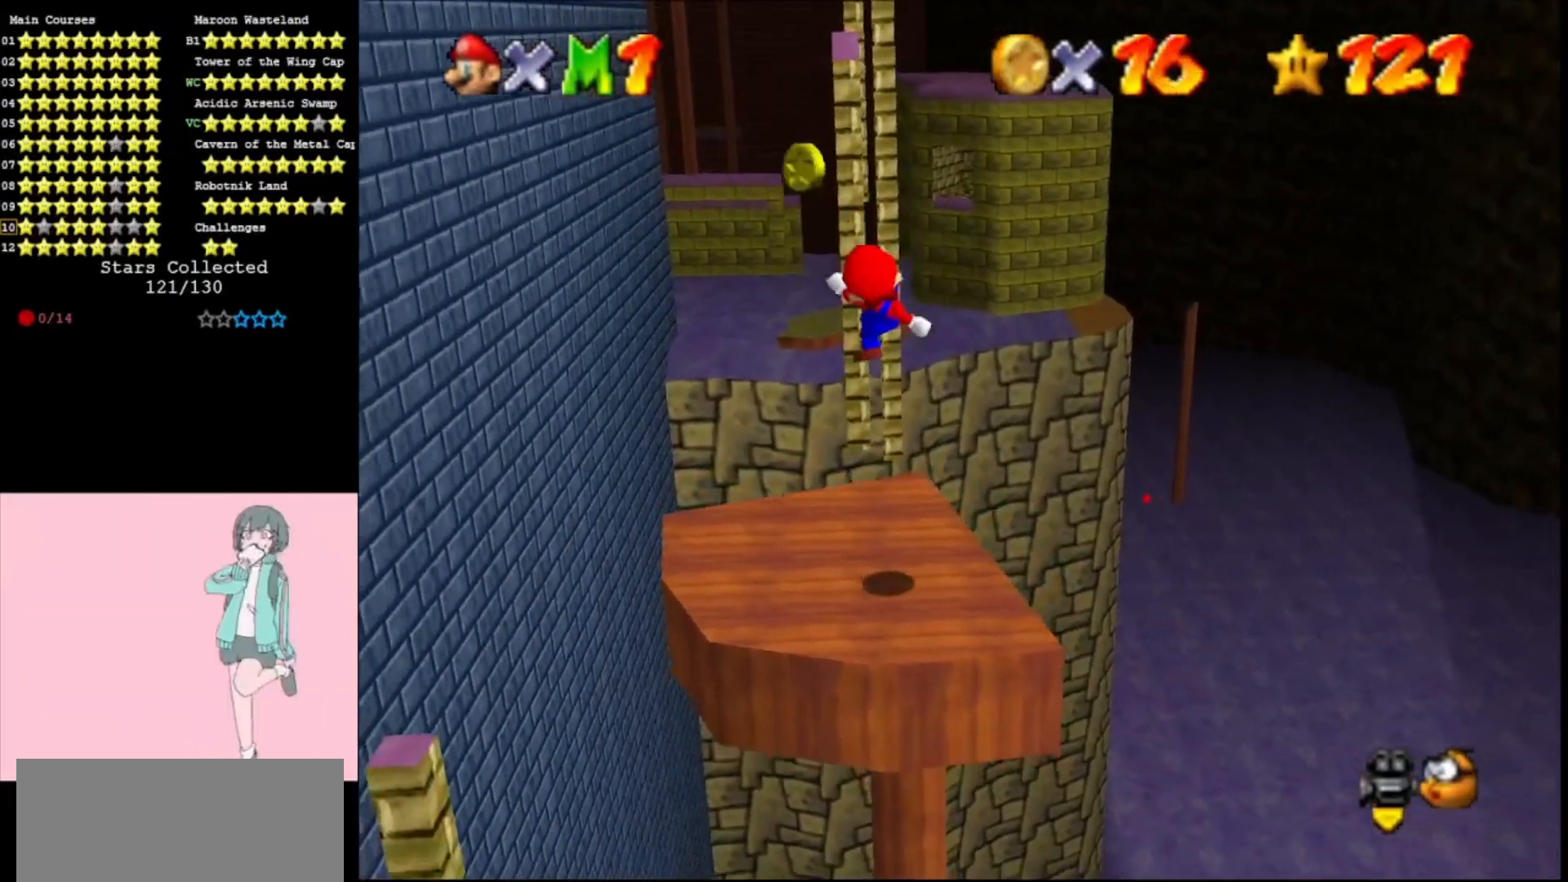
{"buttons": ["A"], "left_stick": "center", "events": [[400, "A", "down"]]}
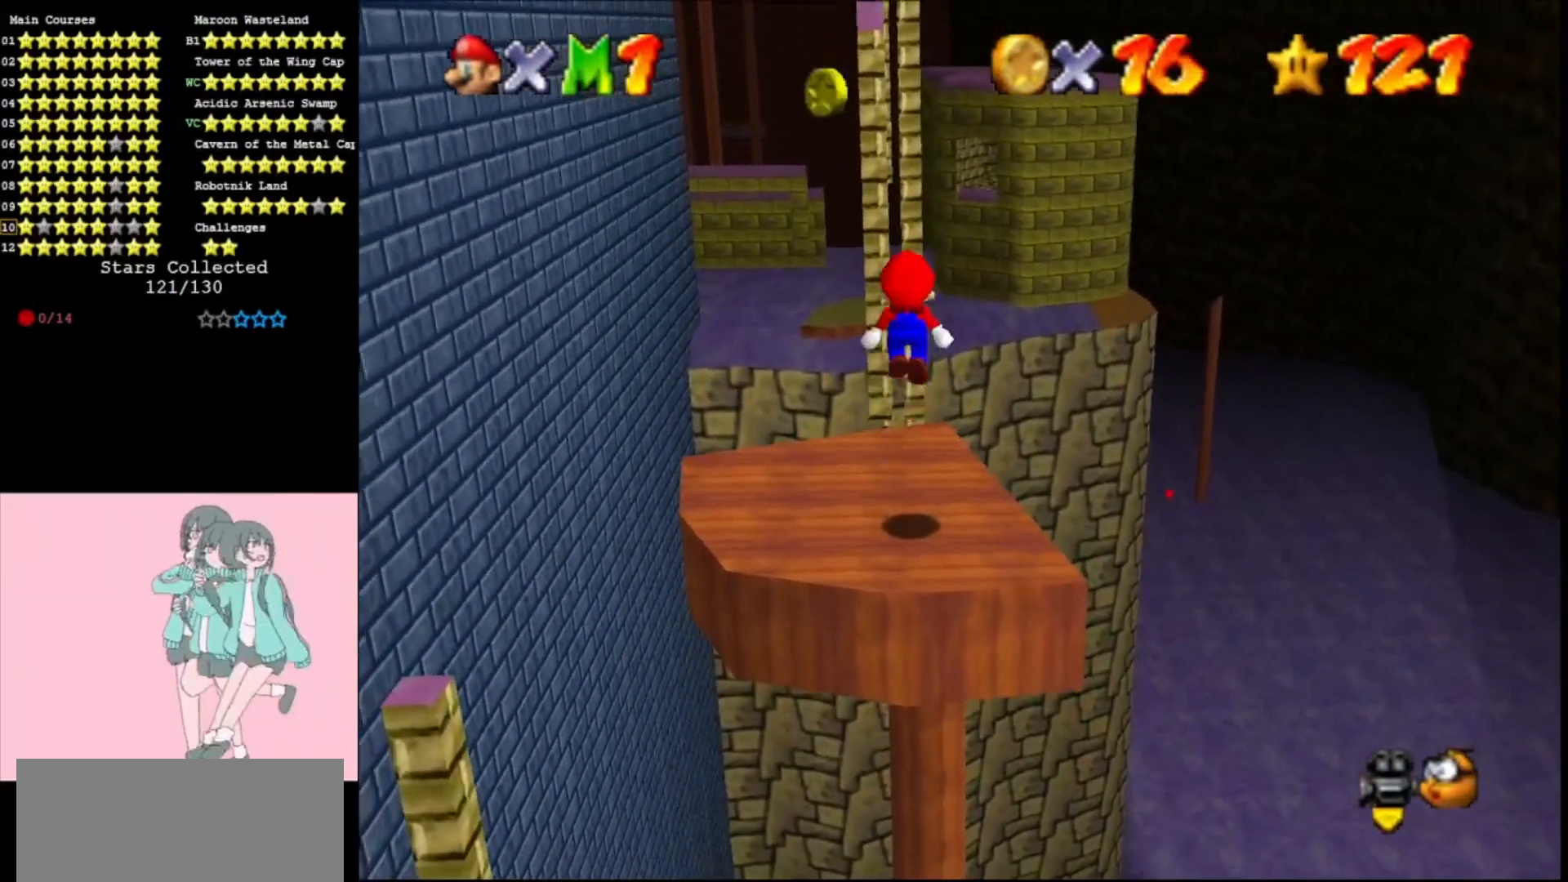
{"buttons": [], "left_stick": "center", "events": [[233, "left_stick", "down"], [433, "left_stick", "center"], [500, "A", "up"]]}
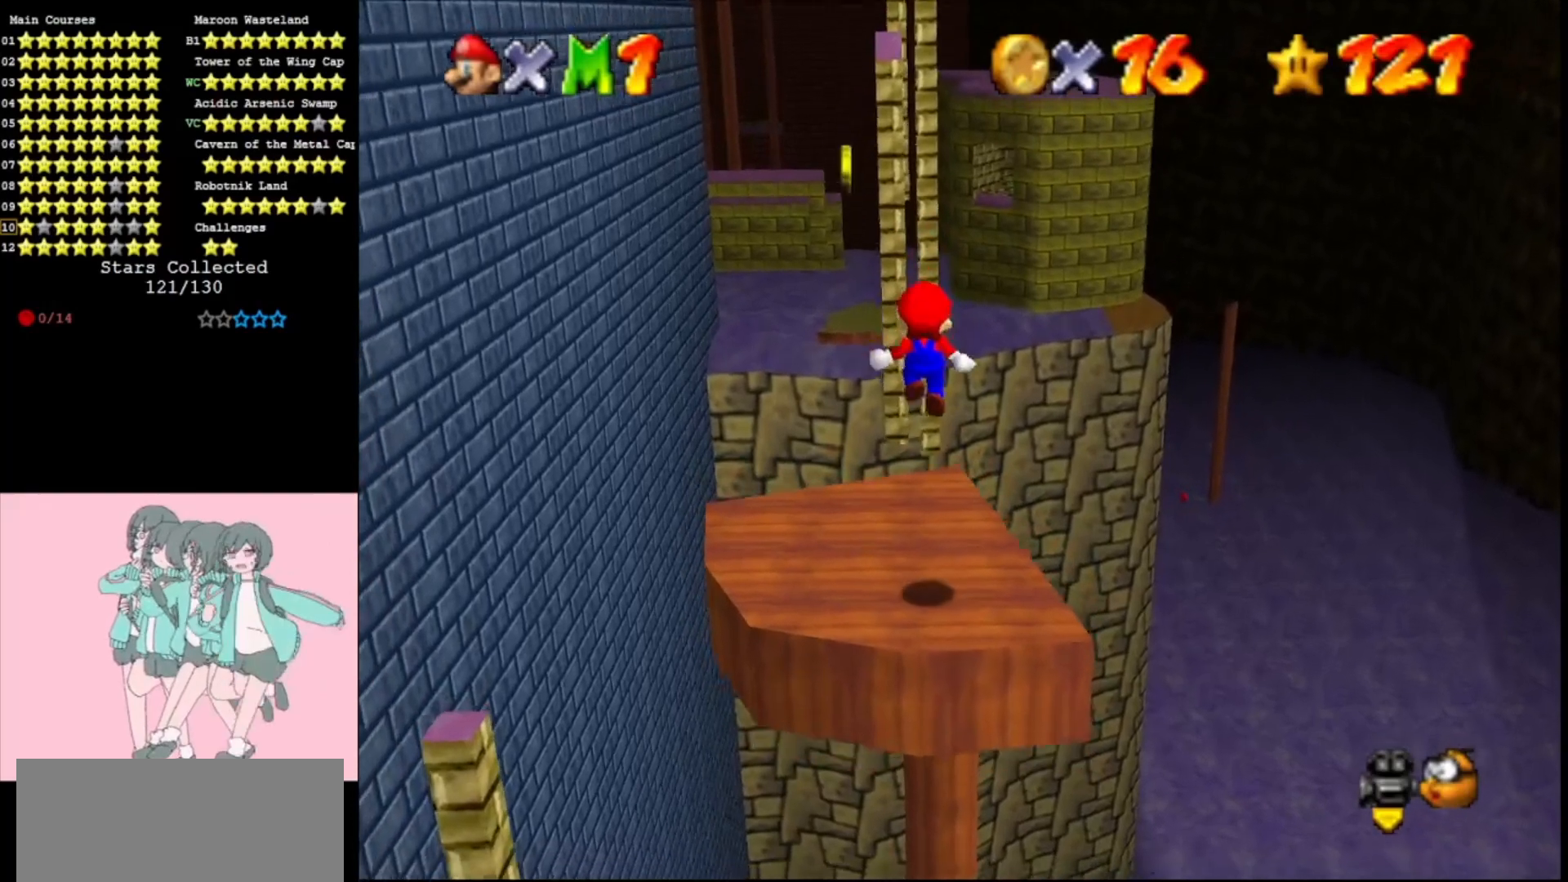
{"buttons": [], "left_stick": "center", "events": [[333, "A", "down"], [400, "A", "up"], [400, "left_stick", "down-right"], [500, "left_stick", "center"]]}
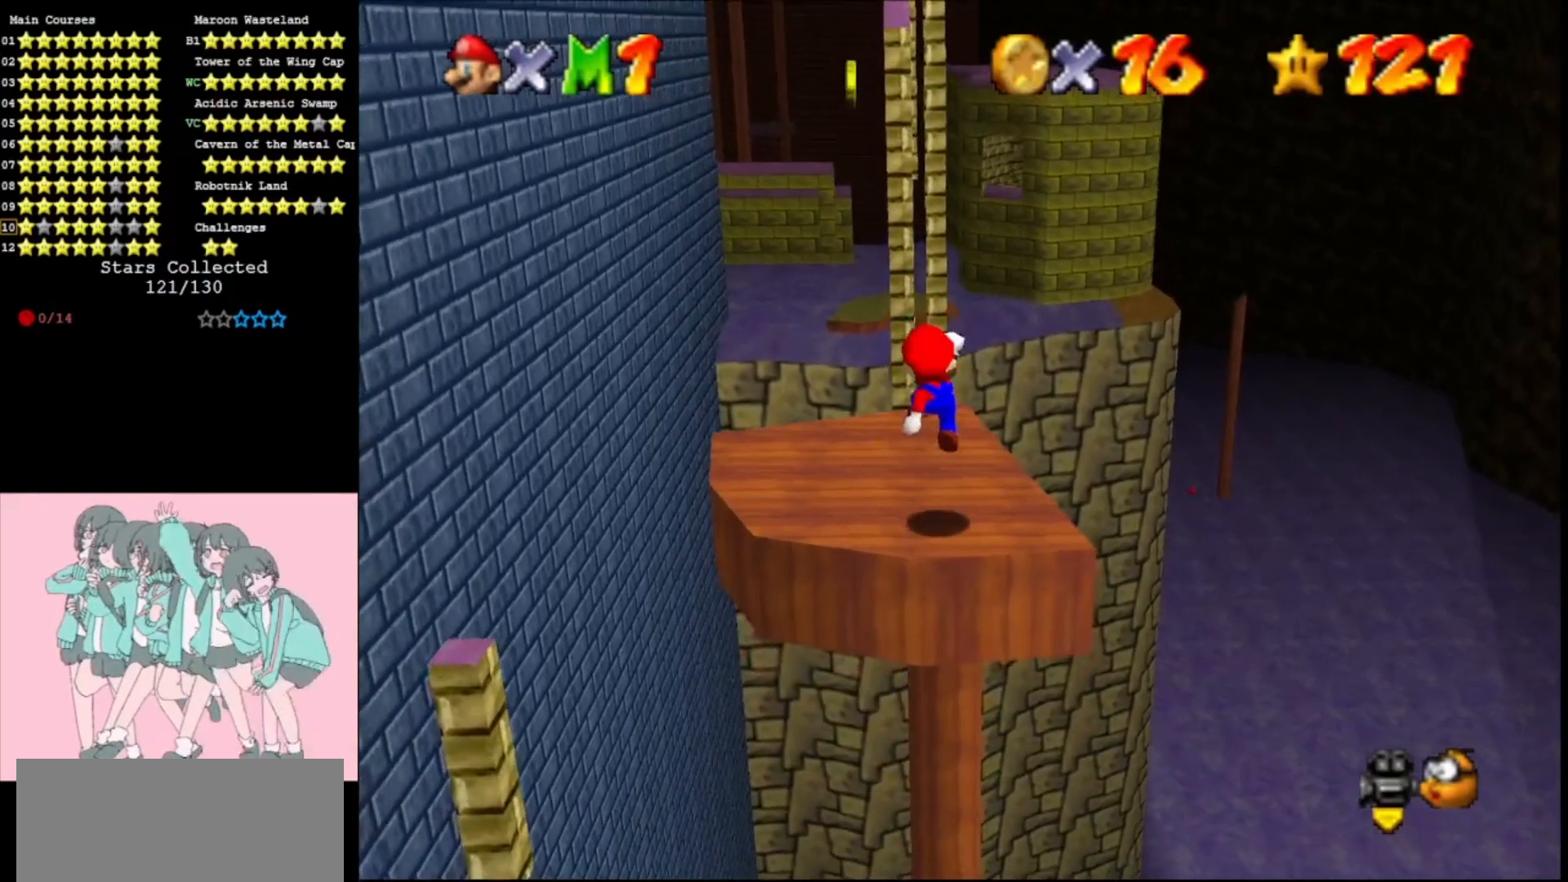
{"buttons": ["A"], "left_stick": "left", "events": [[333, "A", "down"], [467, "left_stick", "left"]]}
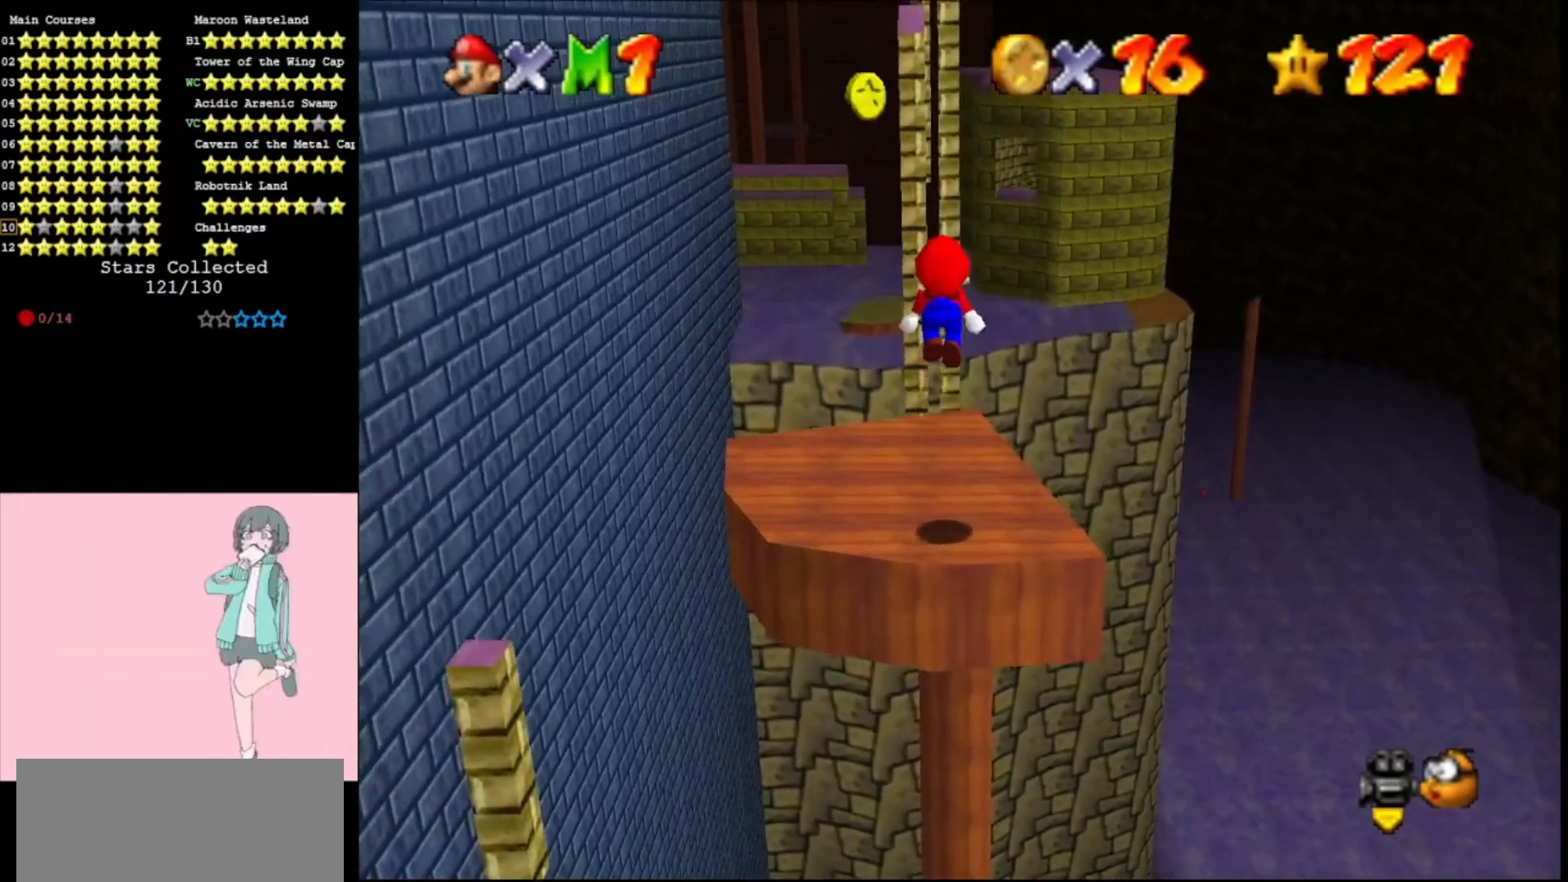
{"buttons": [], "left_stick": "center", "events": [[67, "left_stick", "center"], [500, "A", "up"]]}
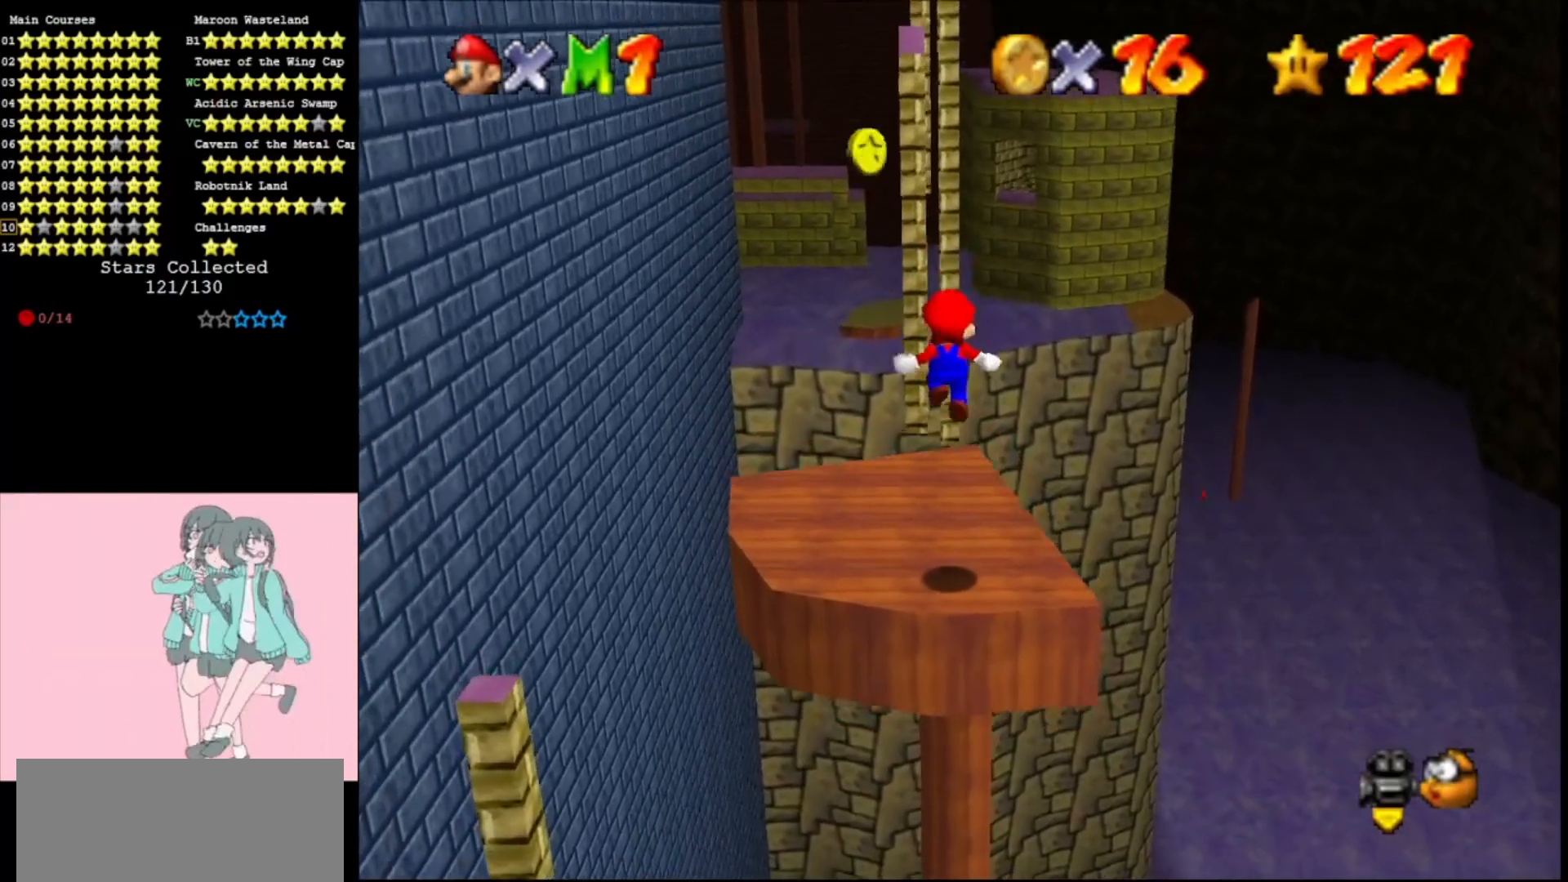
{"buttons": [], "left_stick": "down", "events": [[333, "A", "down"], [400, "A", "up"], [467, "left_stick", "down"]]}
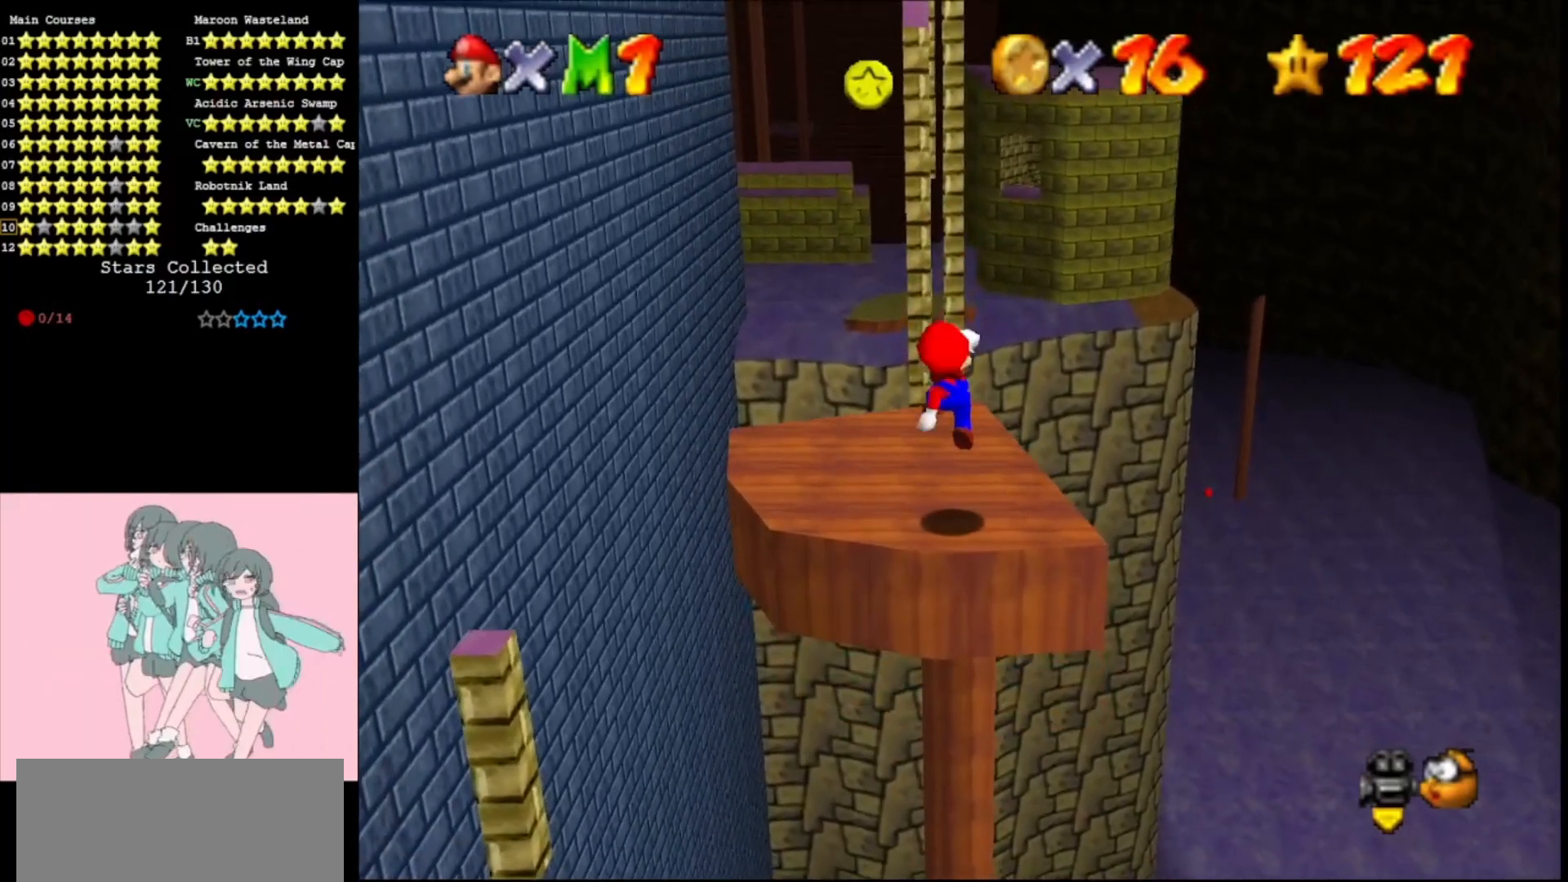
{"buttons": ["A"], "left_stick": "center", "events": [[100, "left_stick", "center"], [400, "A", "down"]]}
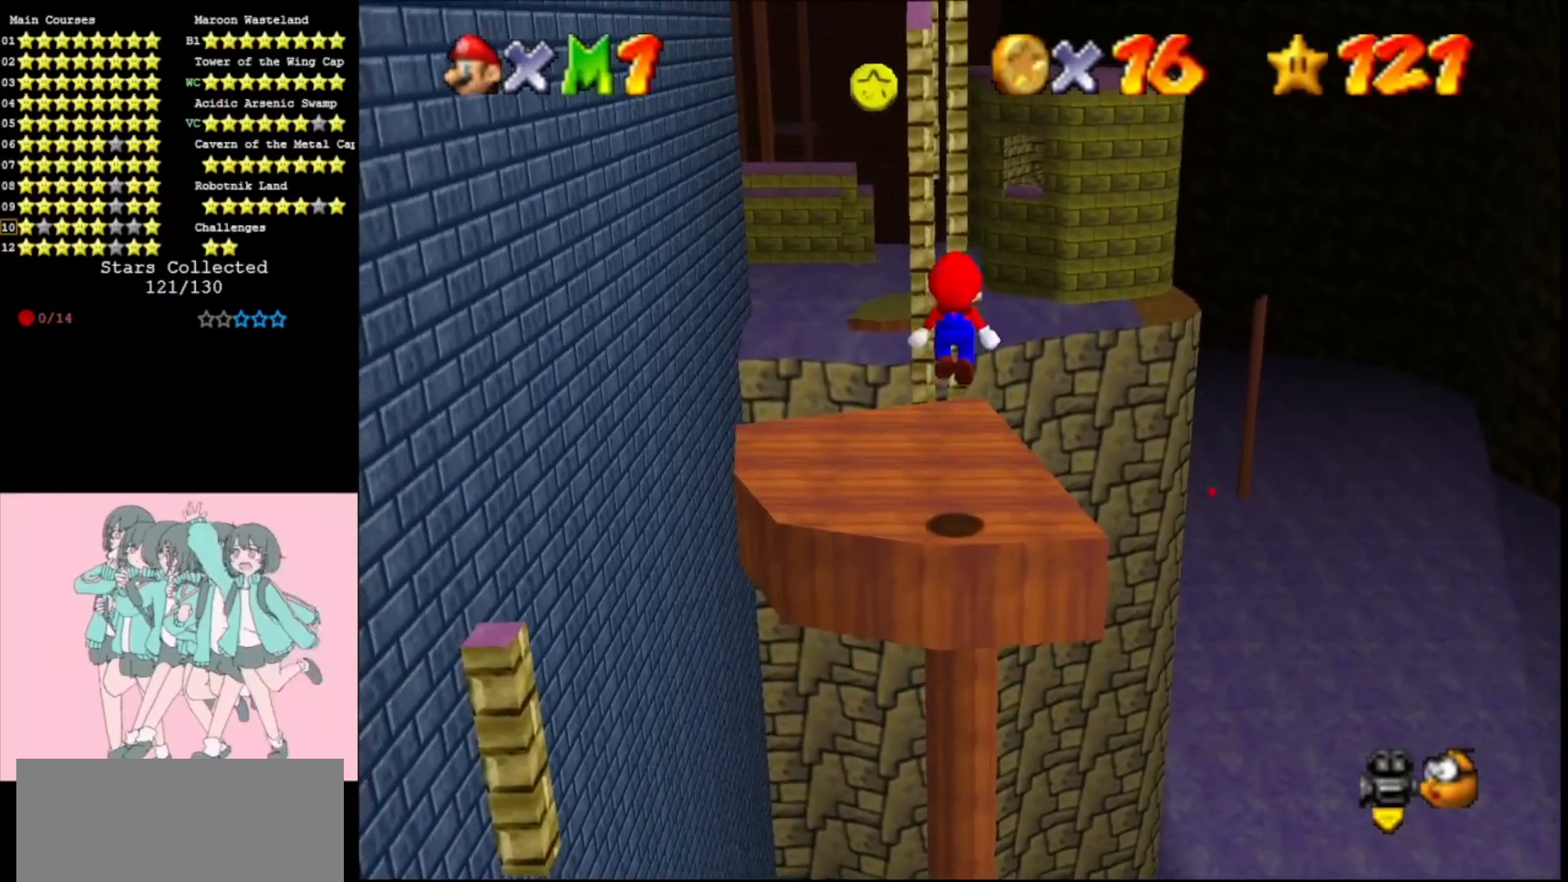
{"buttons": ["C_LEFT"], "left_stick": "center", "events": [[33, "left_stick", "up"], [100, "left_stick", "center"], [433, "A", "up"], [500, "C_LEFT", "down"]]}
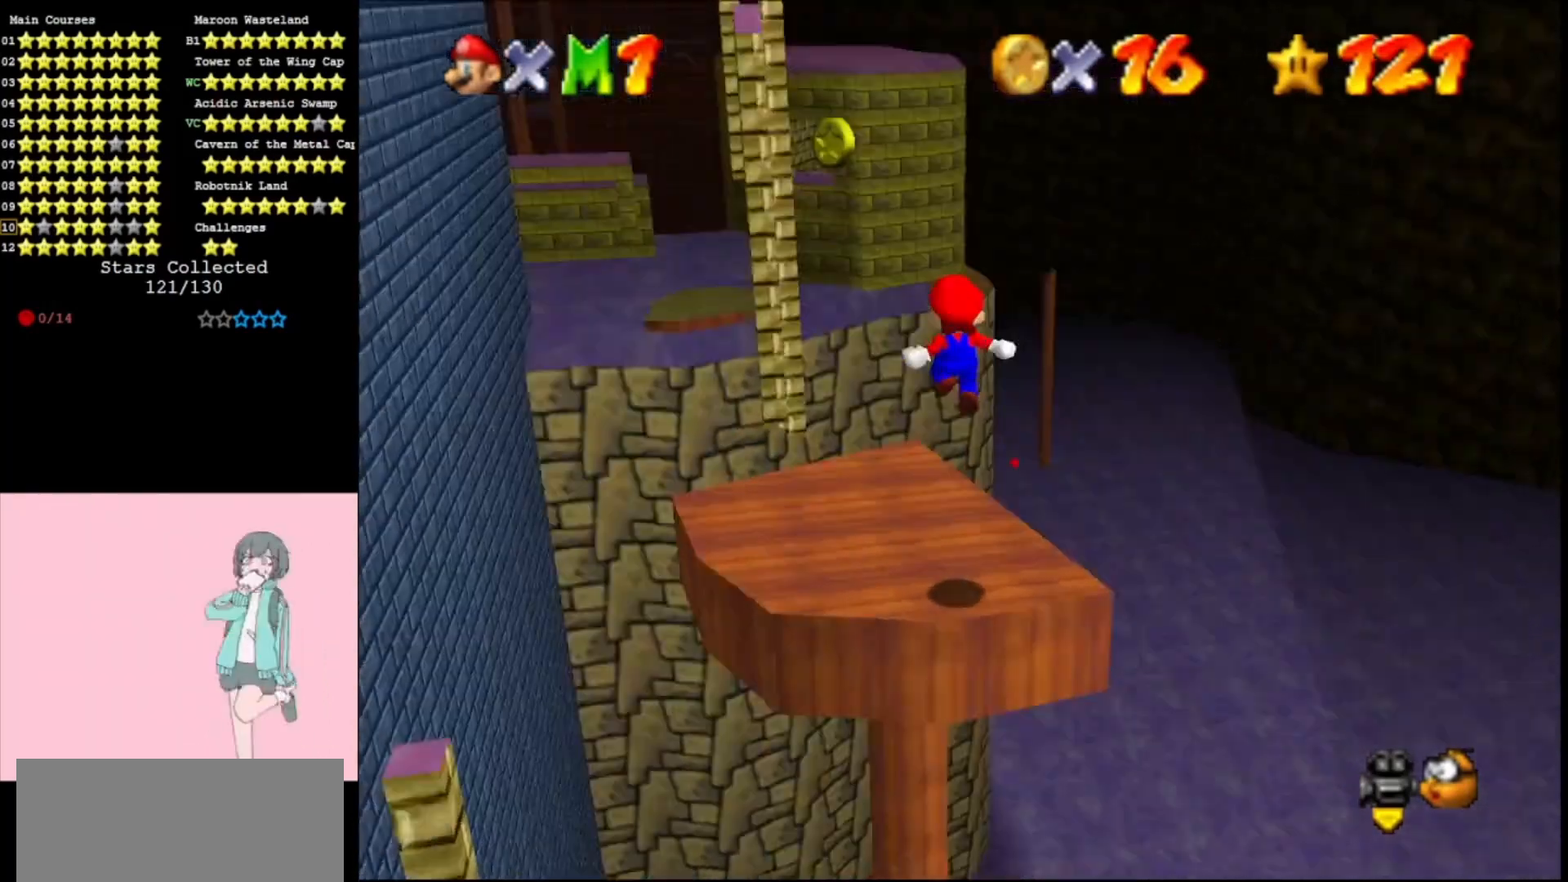
{"buttons": ["B"], "left_stick": "center", "events": [[100, "C_LEFT", "up"], [133, "C_LEFT", "down"], [300, "C_LEFT", "up"], [500, "B", "down"]]}
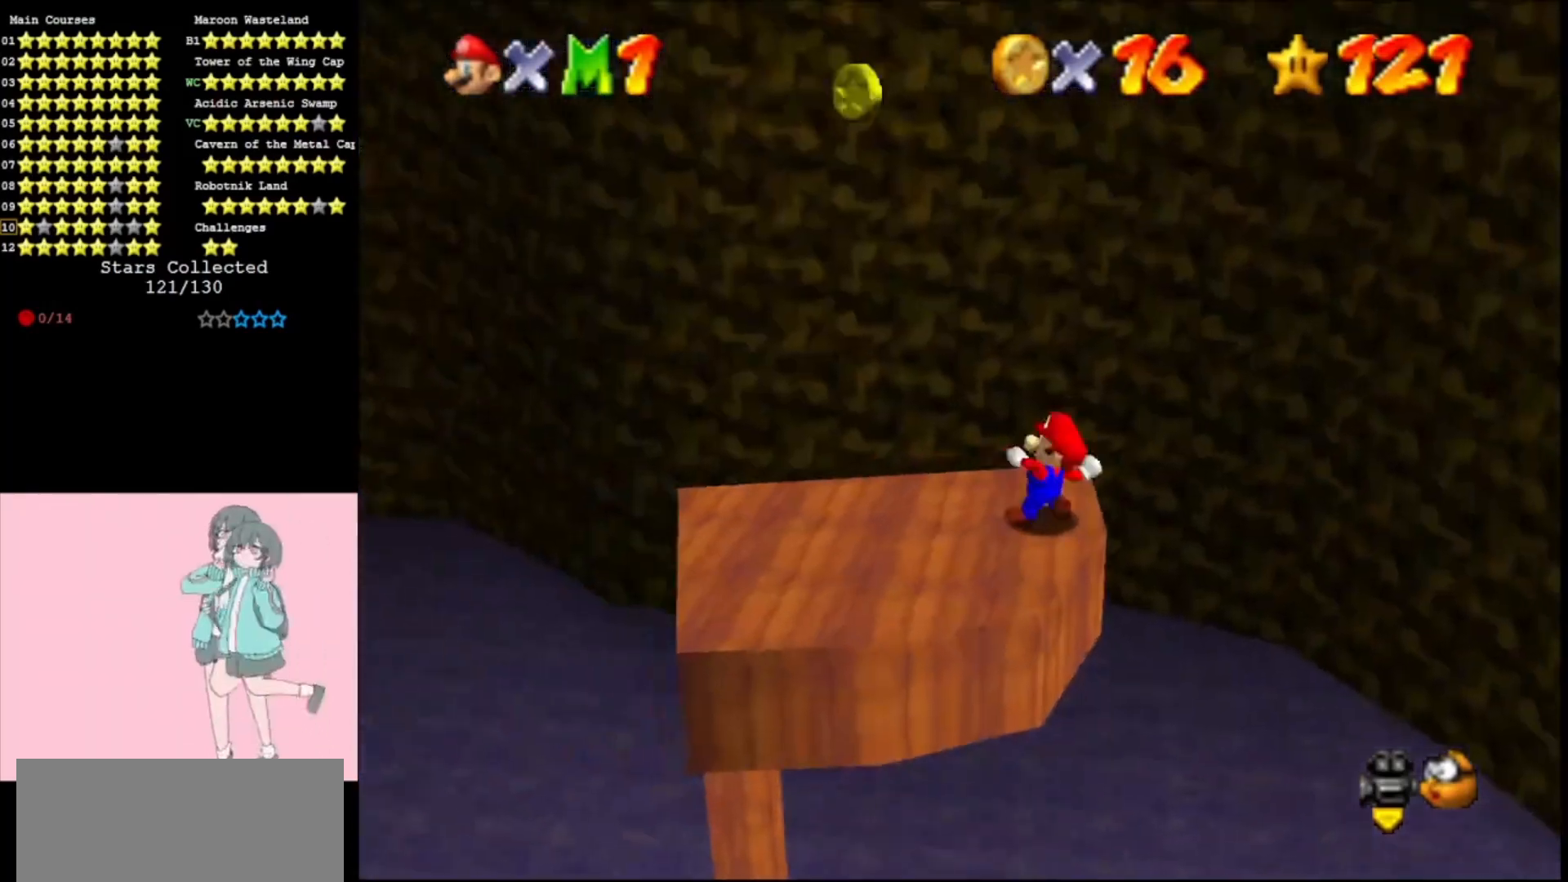
{"buttons": [], "left_stick": "left", "events": [[100, "B", "up"], [100, "left_stick", "left"]]}
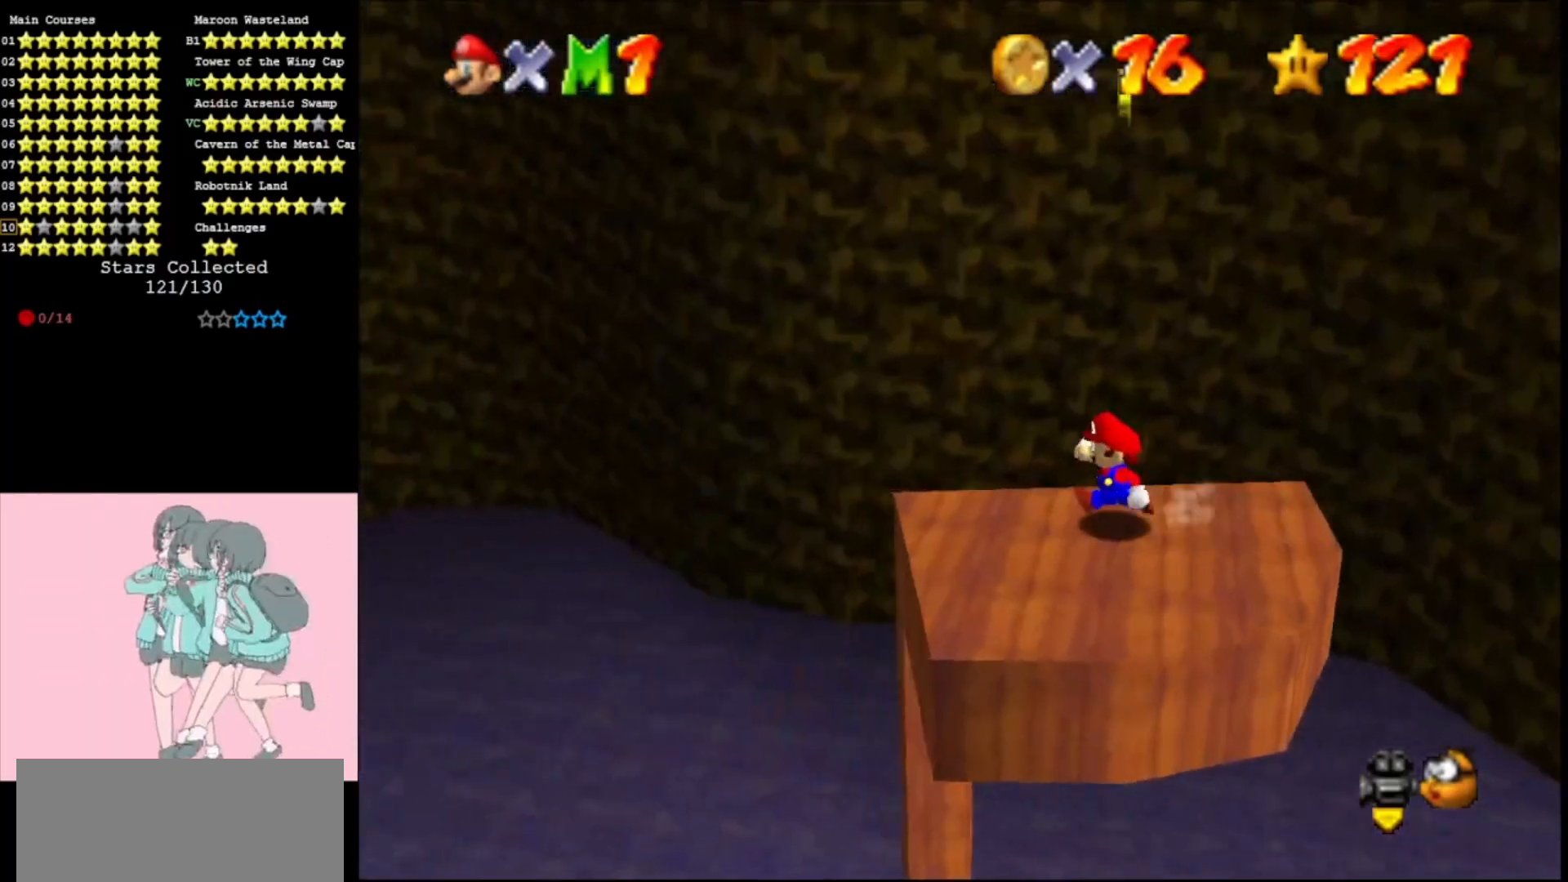
{"buttons": ["A", "Z"], "left_stick": "left", "events": [[400, "Z", "down"], [433, "A", "down"]]}
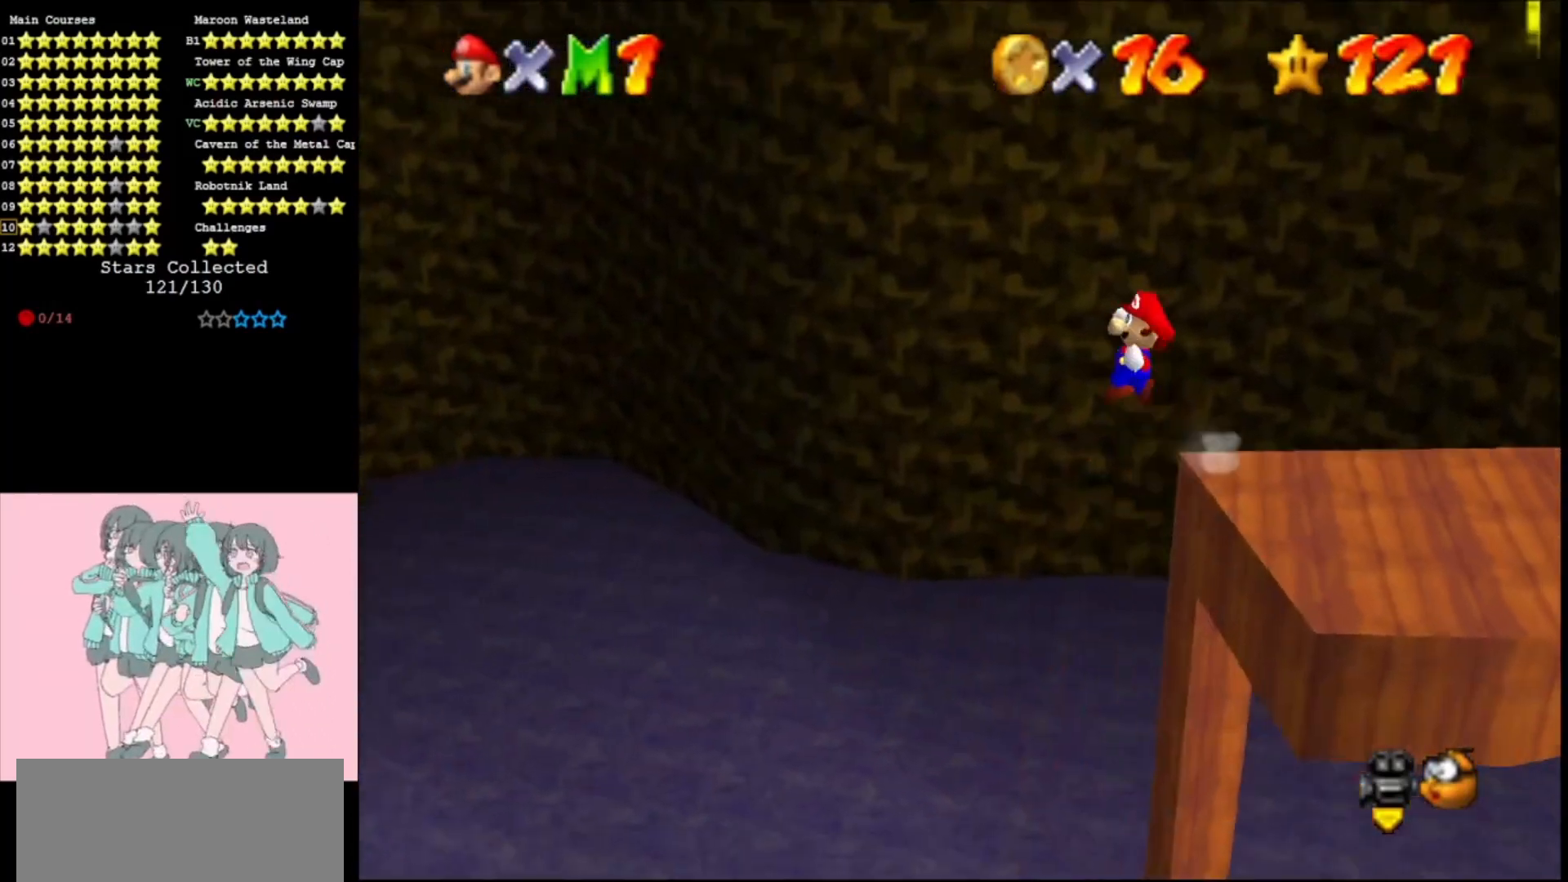
{"buttons": [], "left_stick": "left", "events": [[100, "Z", "up"], [167, "A", "up"], [300, "A", "down"], [433, "A", "up"]]}
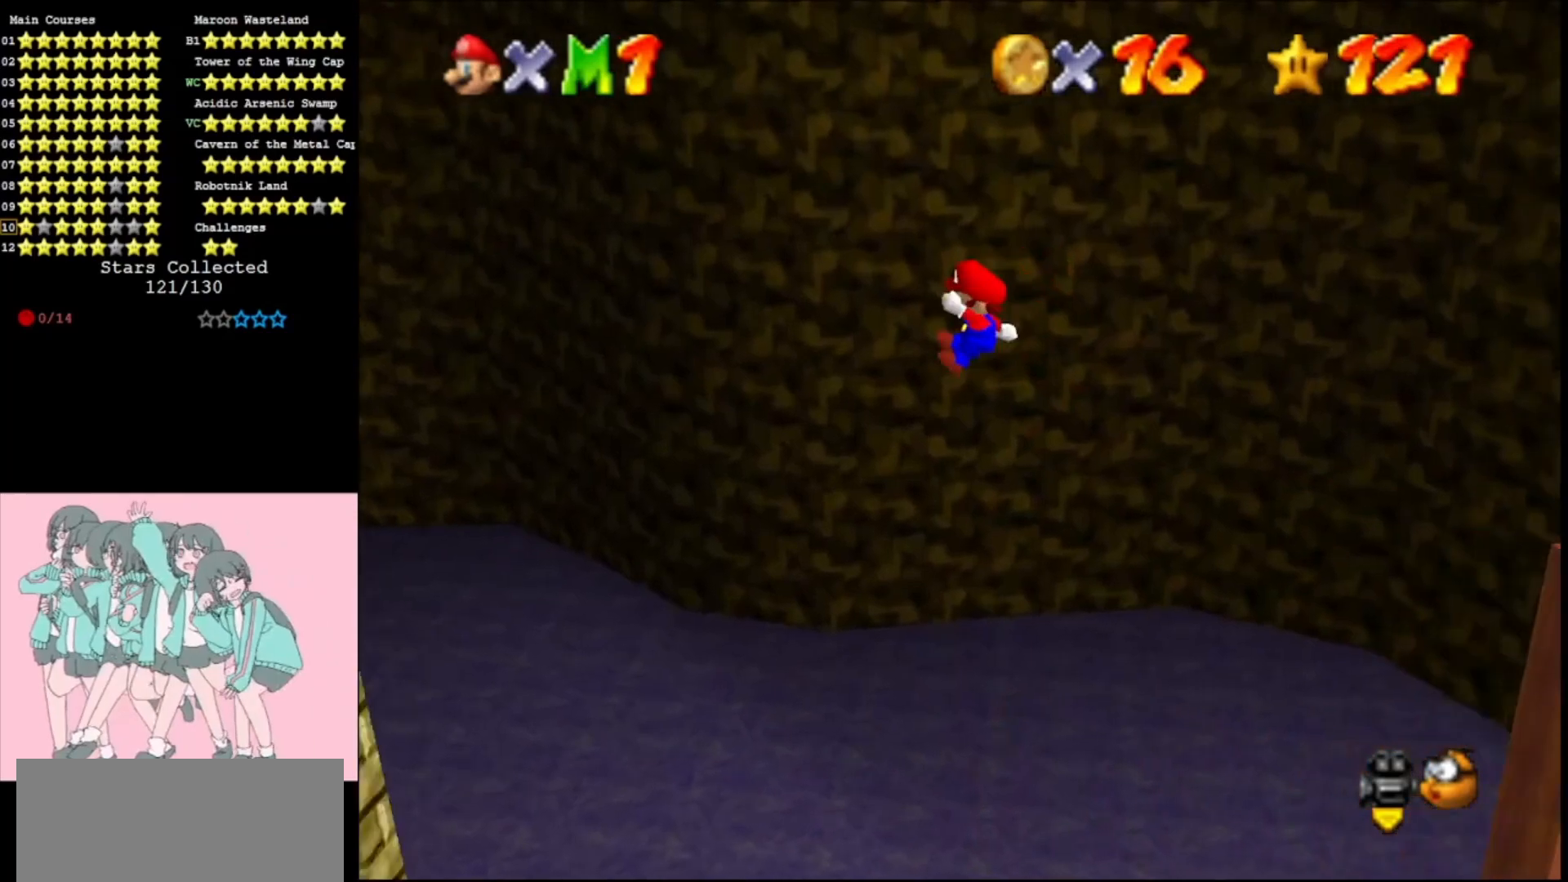
{"buttons": [], "left_stick": "left", "events": []}